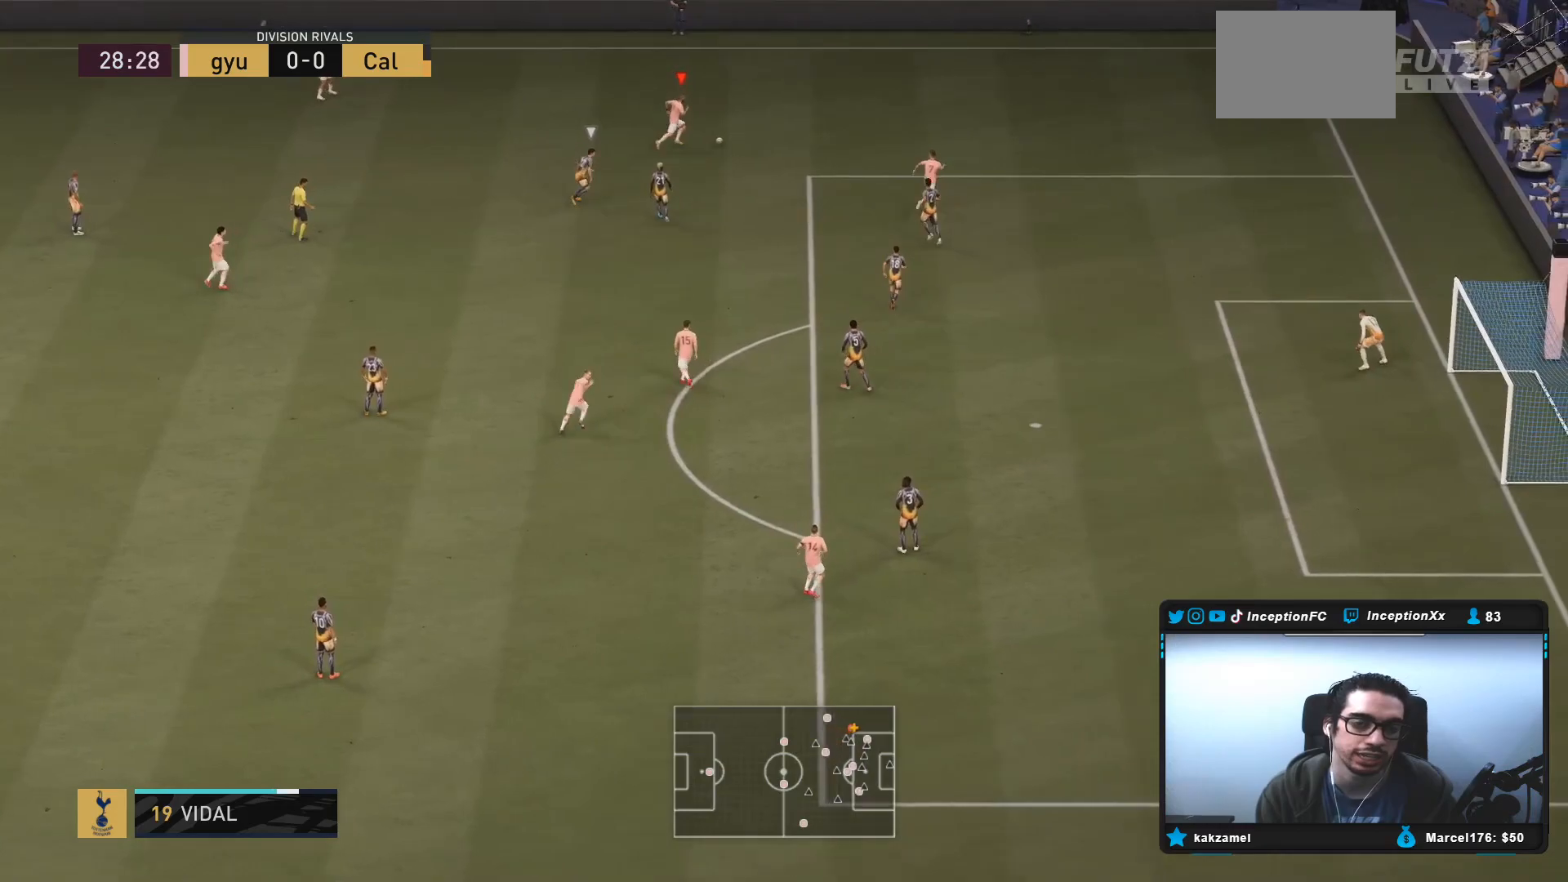
Gameplay with a controller (PlayStation layout); each line is a JSON object with the inputs held at the frame after it. "events" lists button and stick changes between this image and that frame as [ms after this image, input, new state], when the widget could be followed in between. Not read: L3 R3.
{"buttons": [], "left_stick": "center", "right_stick": "center", "events": [[417, "right_stick", "center"]]}
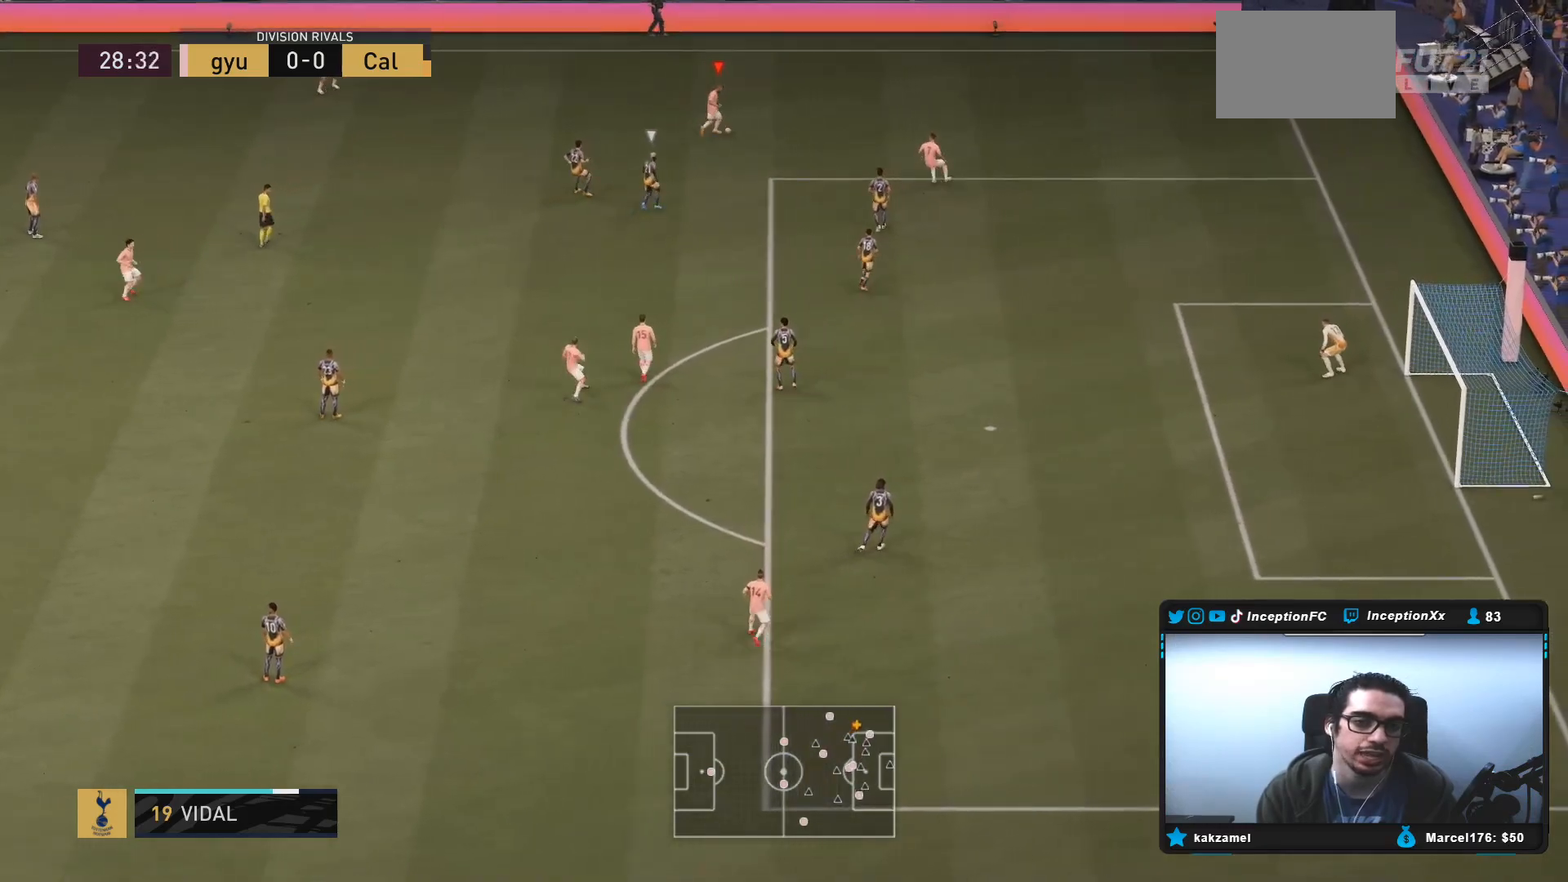
{"buttons": ["CROSS"], "left_stick": "left", "right_stick": "center", "events": [[33, "left_stick", "left"], [383, "CROSS", "down"]]}
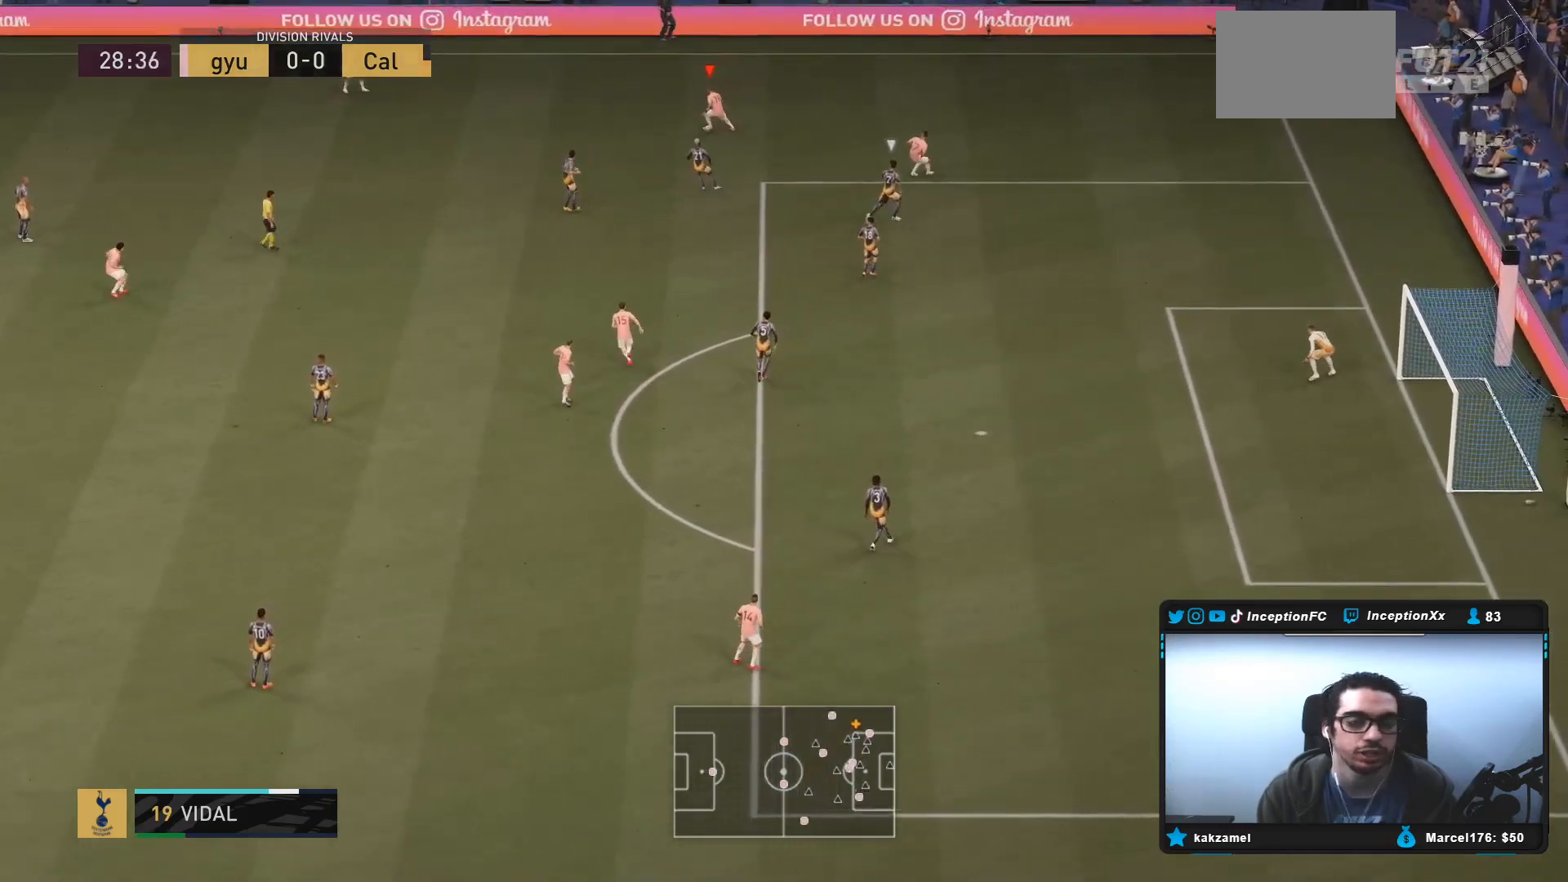
{"buttons": ["R2"], "left_stick": "center", "right_stick": "center", "events": [[17, "CROSS", "up"], [133, "left_stick", "center"], [383, "R2", "down"]]}
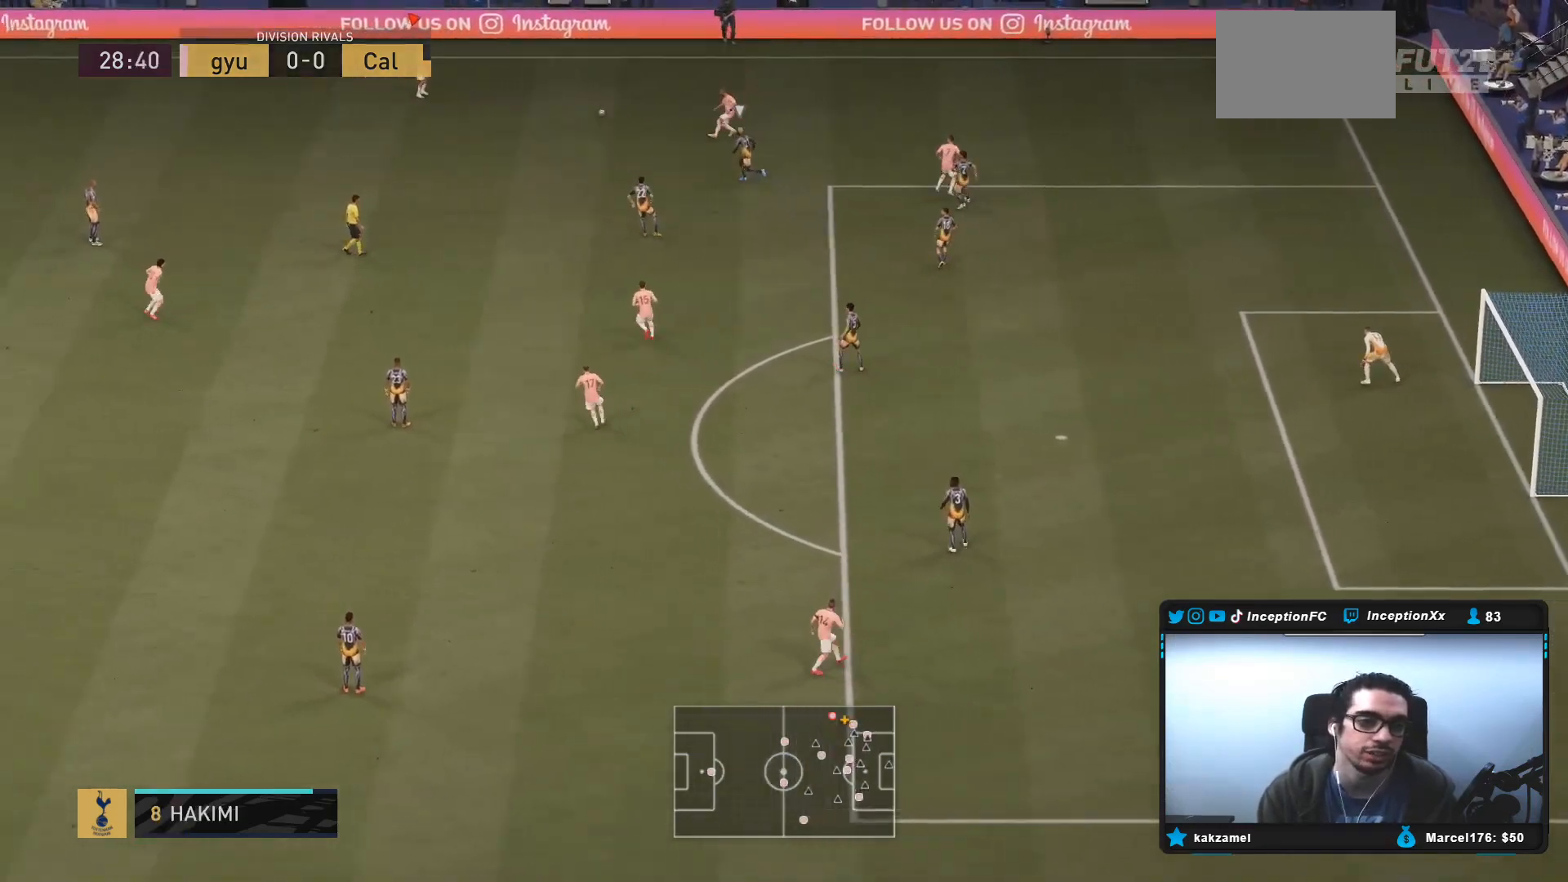
{"buttons": [], "left_stick": "down-left", "right_stick": "center", "events": [[50, "left_stick", "down-left"], [100, "R2", "up"]]}
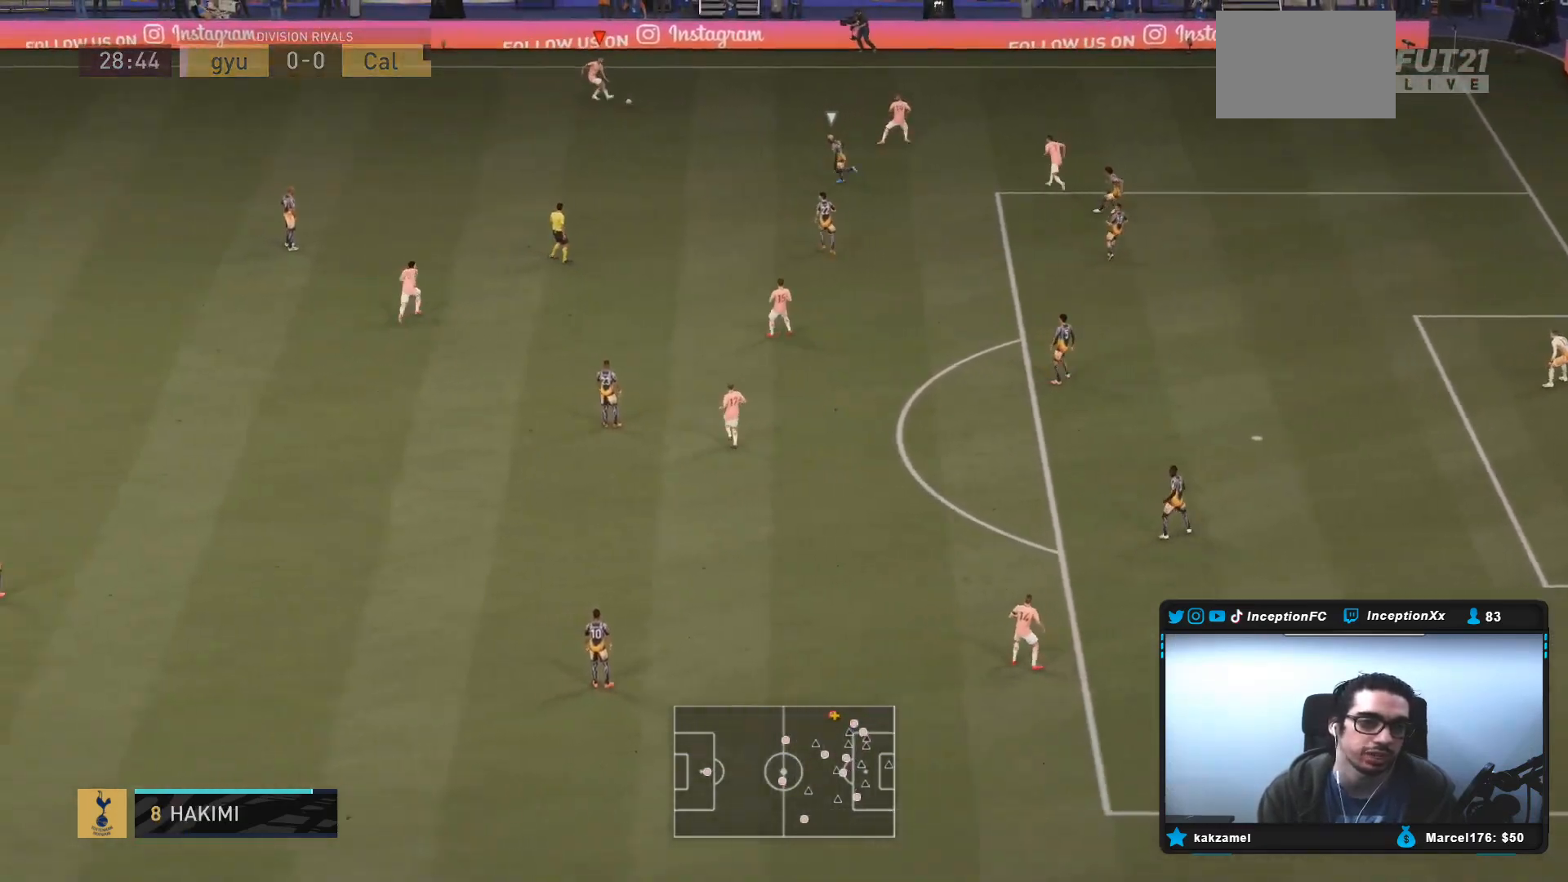
{"buttons": [], "left_stick": "down", "right_stick": "center", "events": [[267, "CROSS", "down"], [333, "left_stick", "down"], [433, "CROSS", "up"]]}
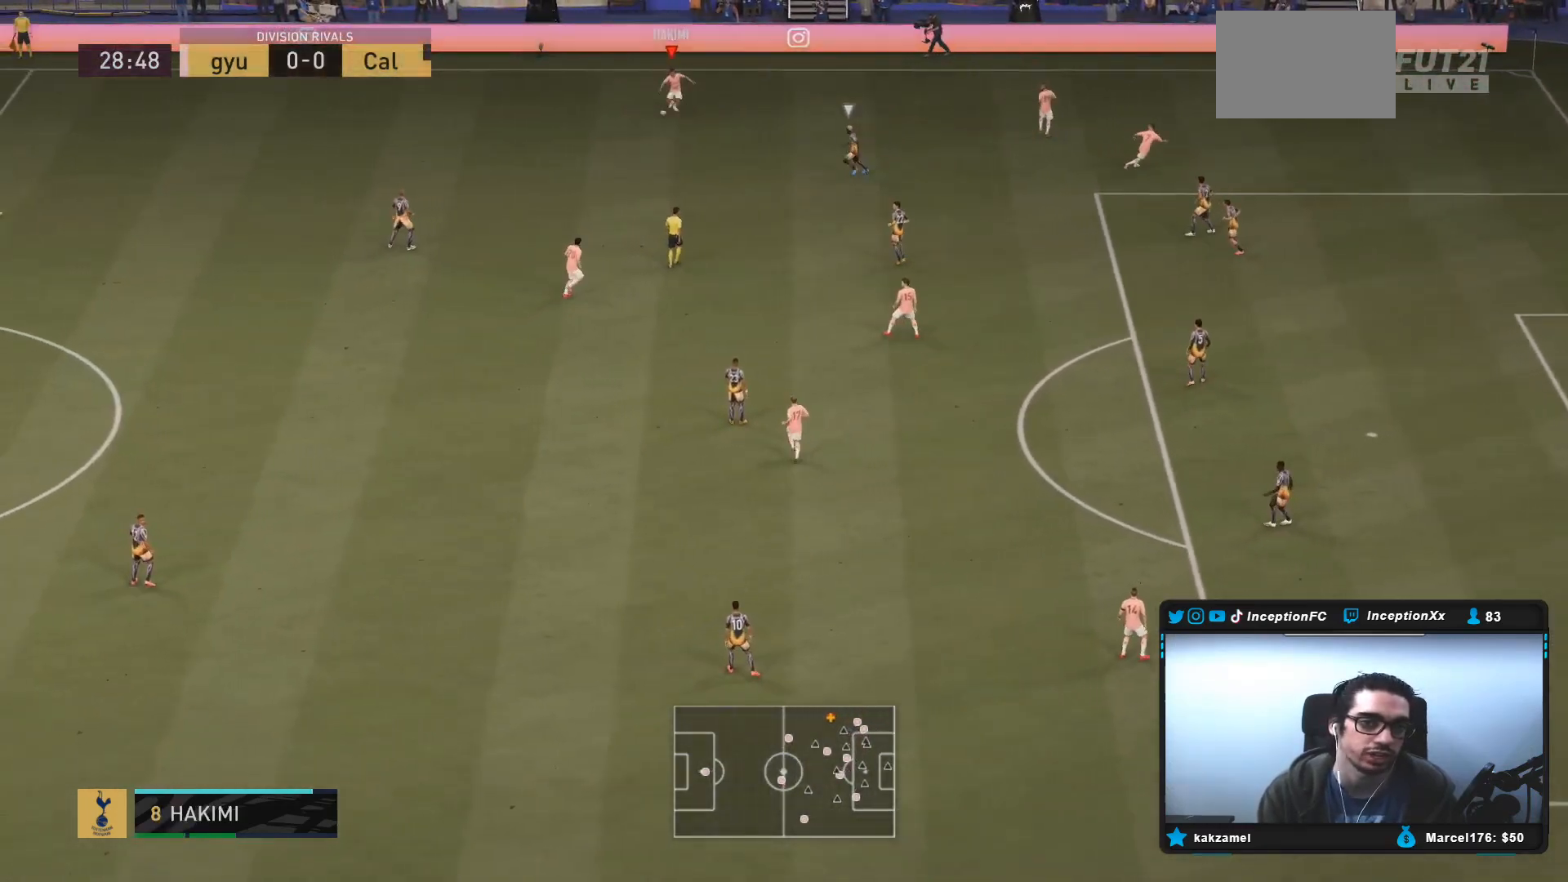
{"buttons": [], "left_stick": "up-right", "right_stick": "center", "events": [[283, "left_stick", "center"], [483, "left_stick", "up-right"]]}
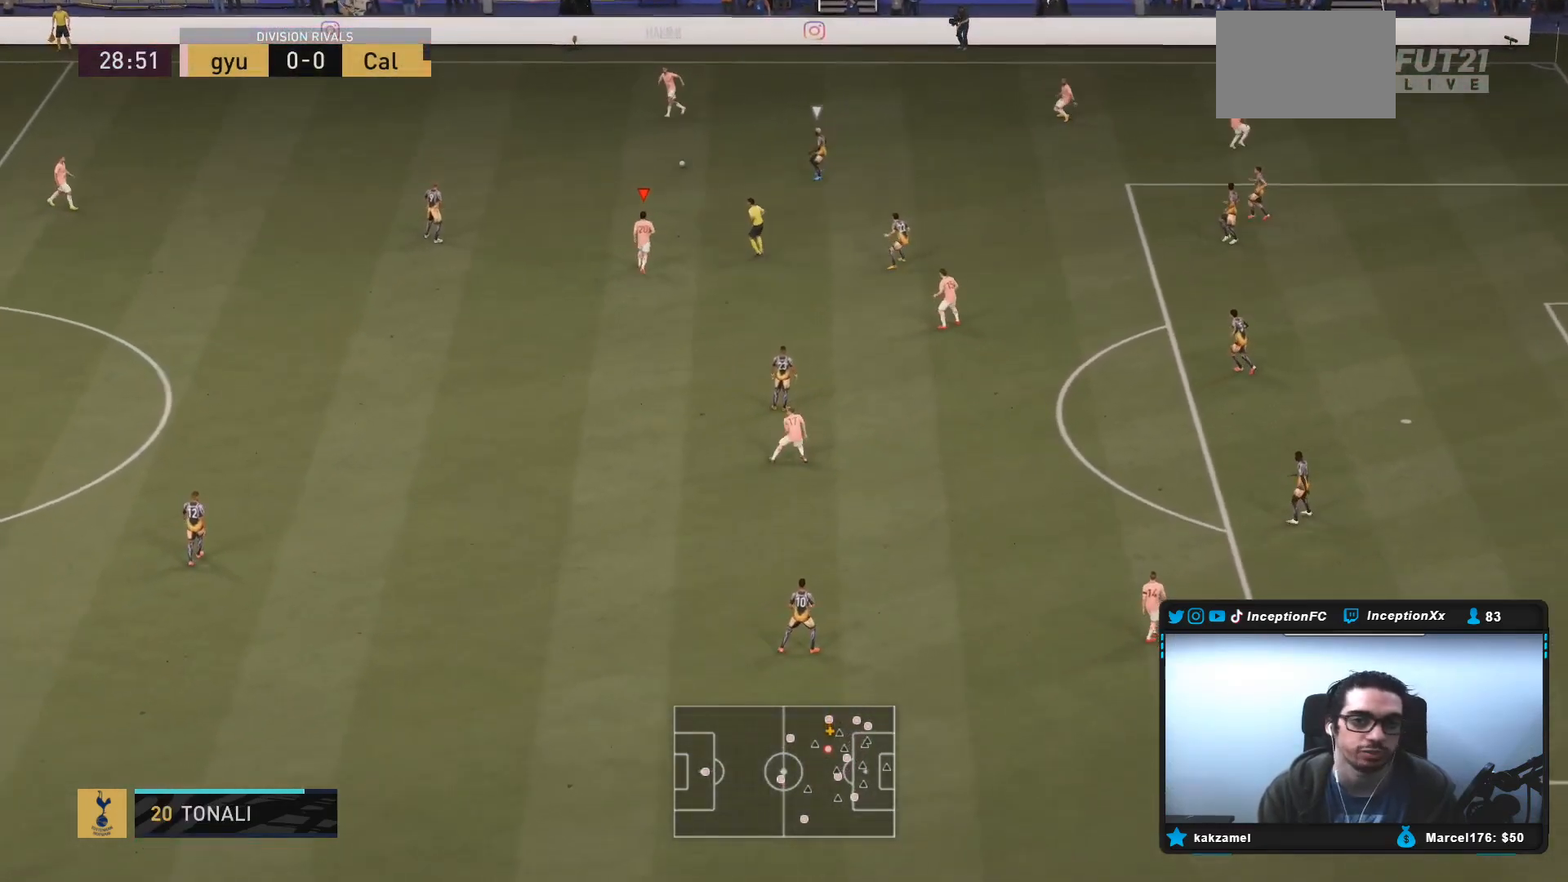
{"buttons": [], "left_stick": "down-right", "right_stick": "center", "events": [[100, "R2", "down"], [200, "left_stick", "down-right"], [217, "R2", "up"]]}
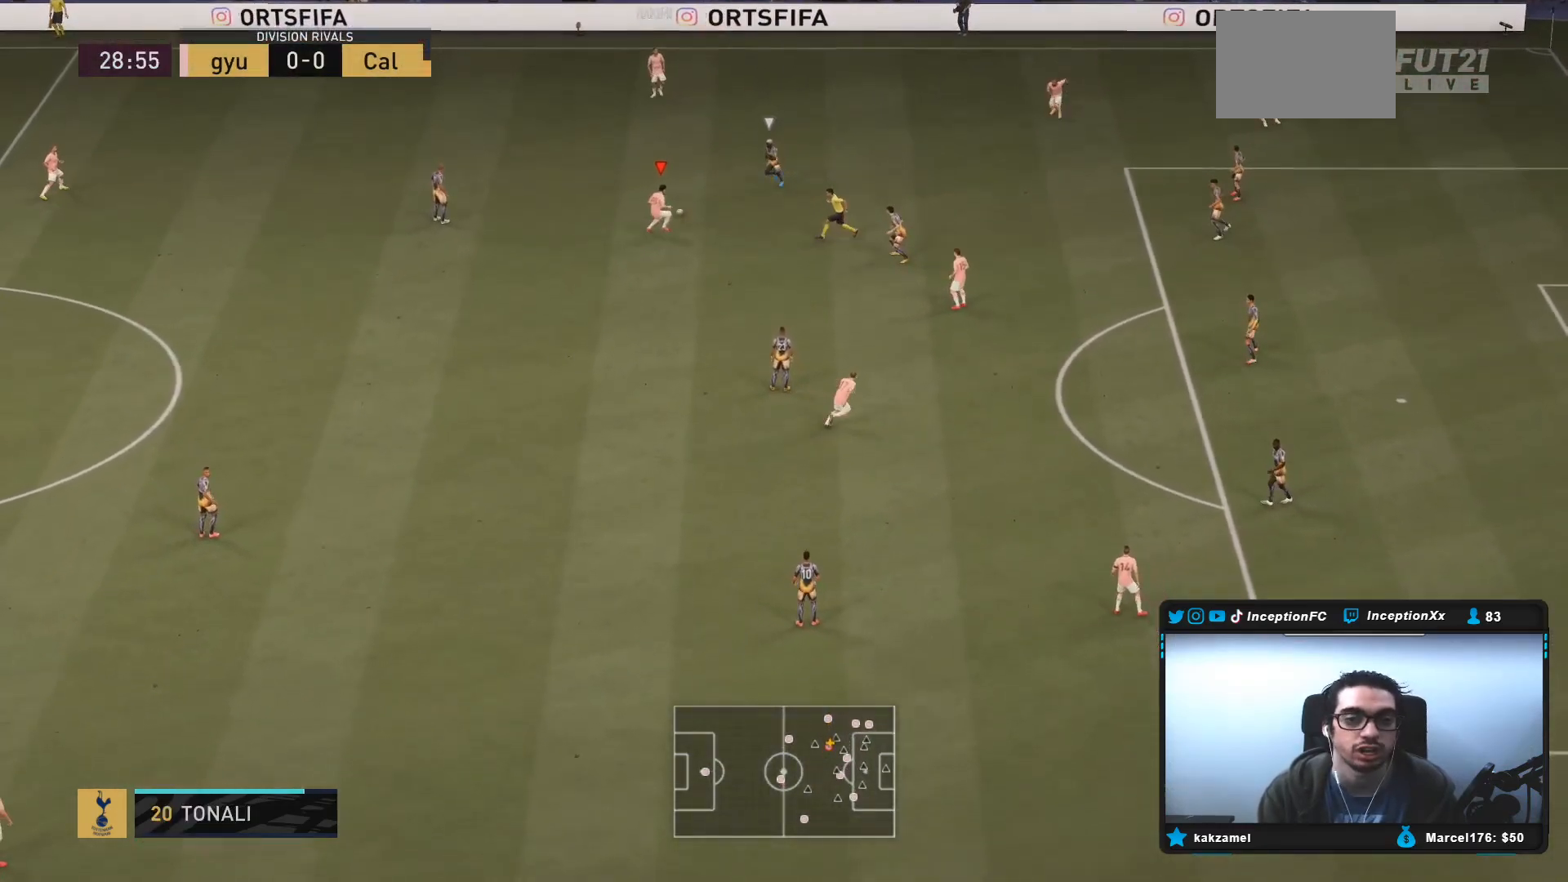
{"buttons": [], "left_stick": "down", "right_stick": "center", "events": [[183, "left_stick", "down"], [317, "CROSS", "down"], [483, "CROSS", "up"]]}
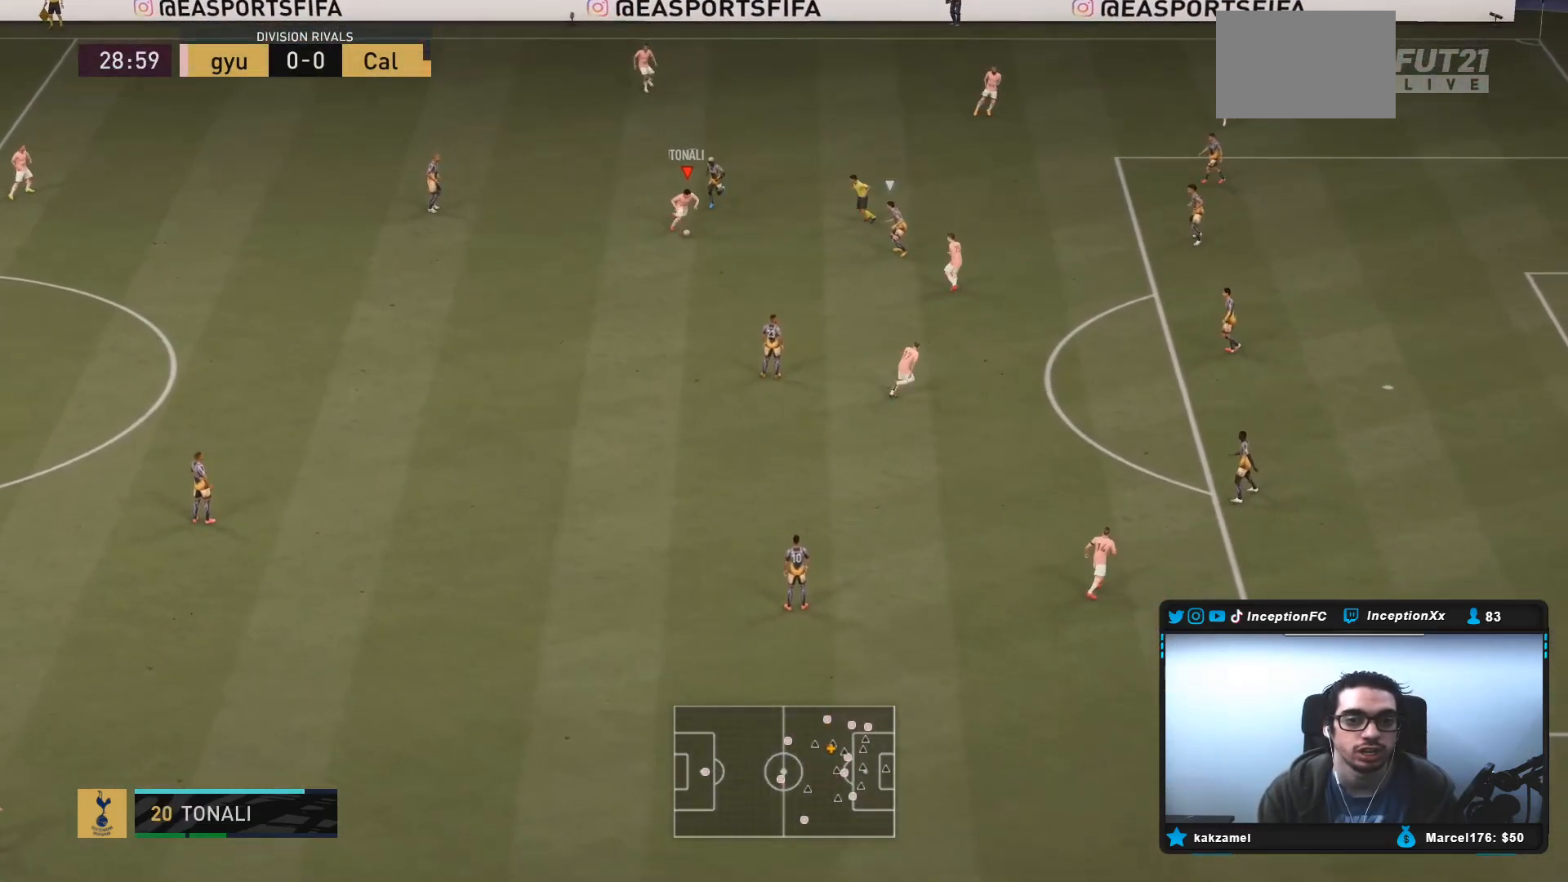
{"buttons": ["R2"], "left_stick": "center", "right_stick": "center", "events": [[333, "left_stick", "center"], [350, "R2", "down"]]}
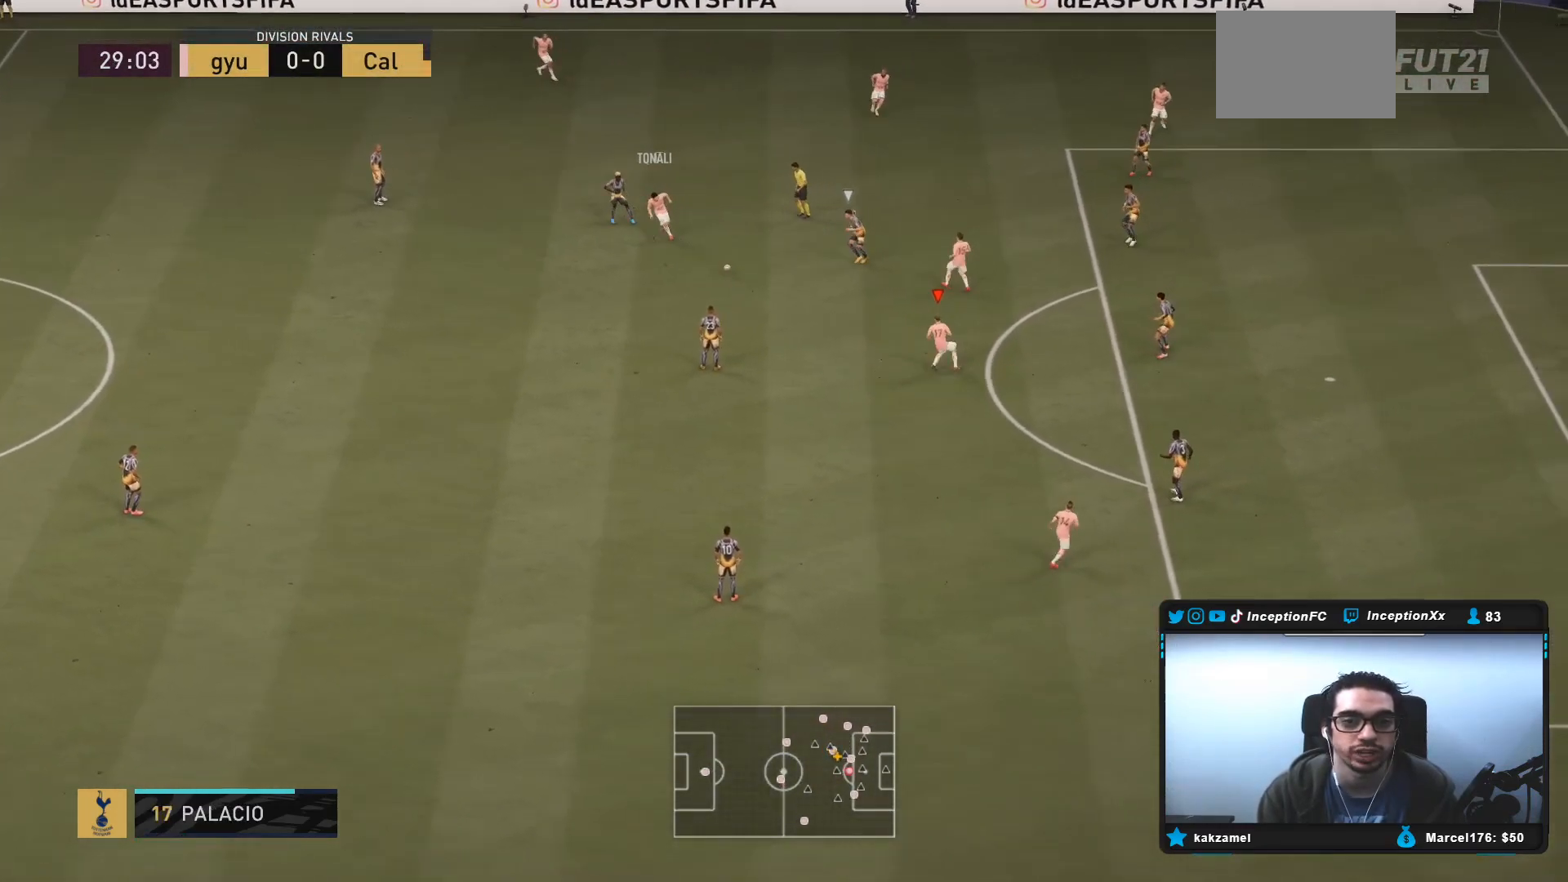
{"buttons": [], "left_stick": "down", "right_stick": "center", "events": [[233, "R2", "up"], [350, "left_stick", "down"]]}
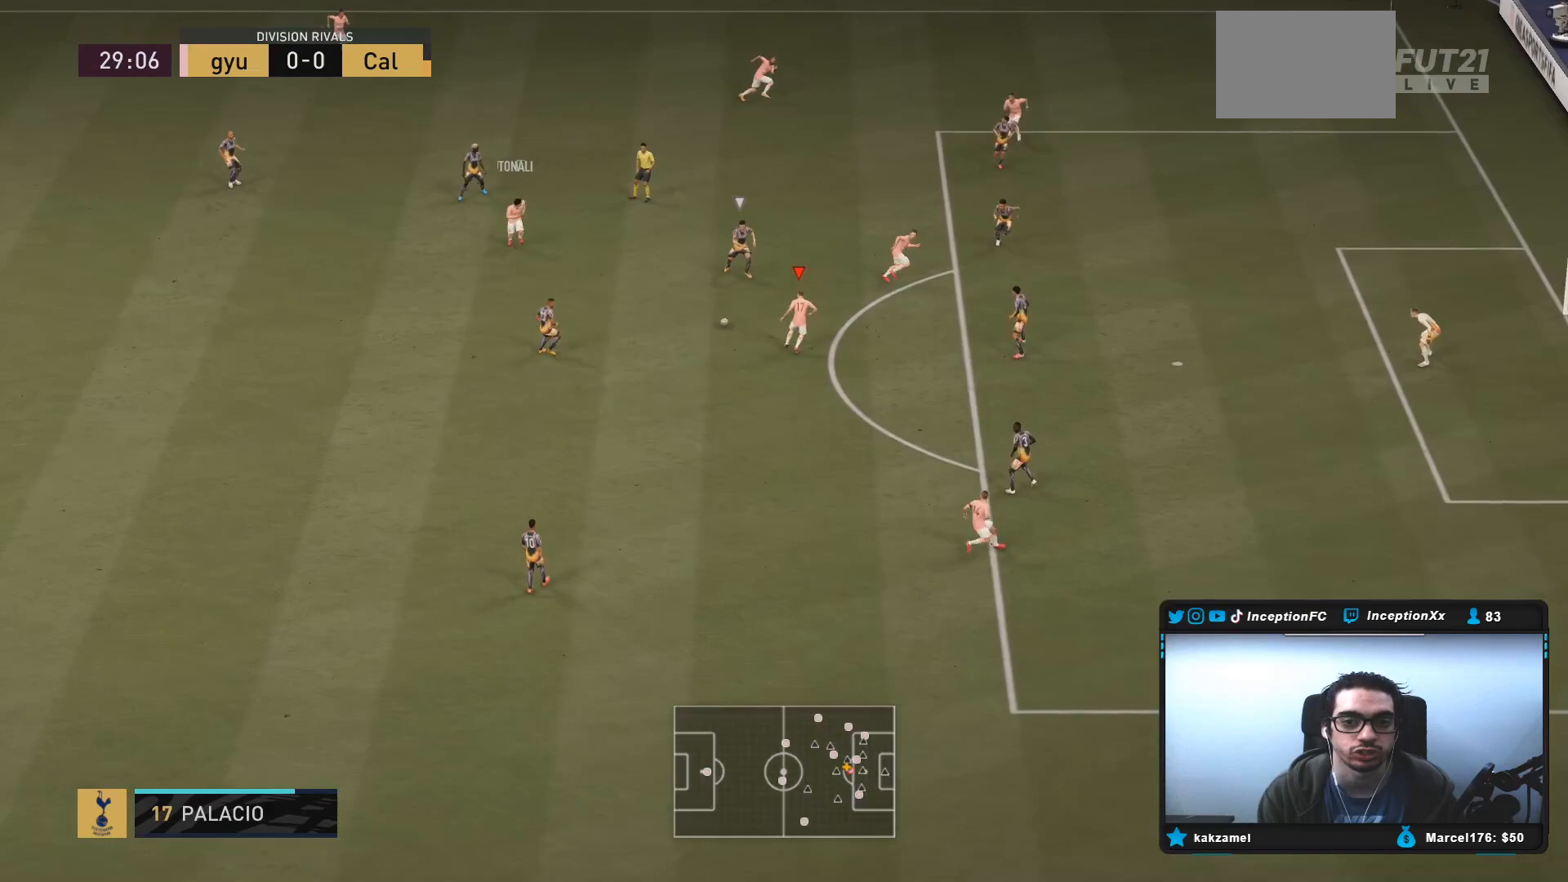
{"buttons": [], "left_stick": "down", "right_stick": "center", "events": []}
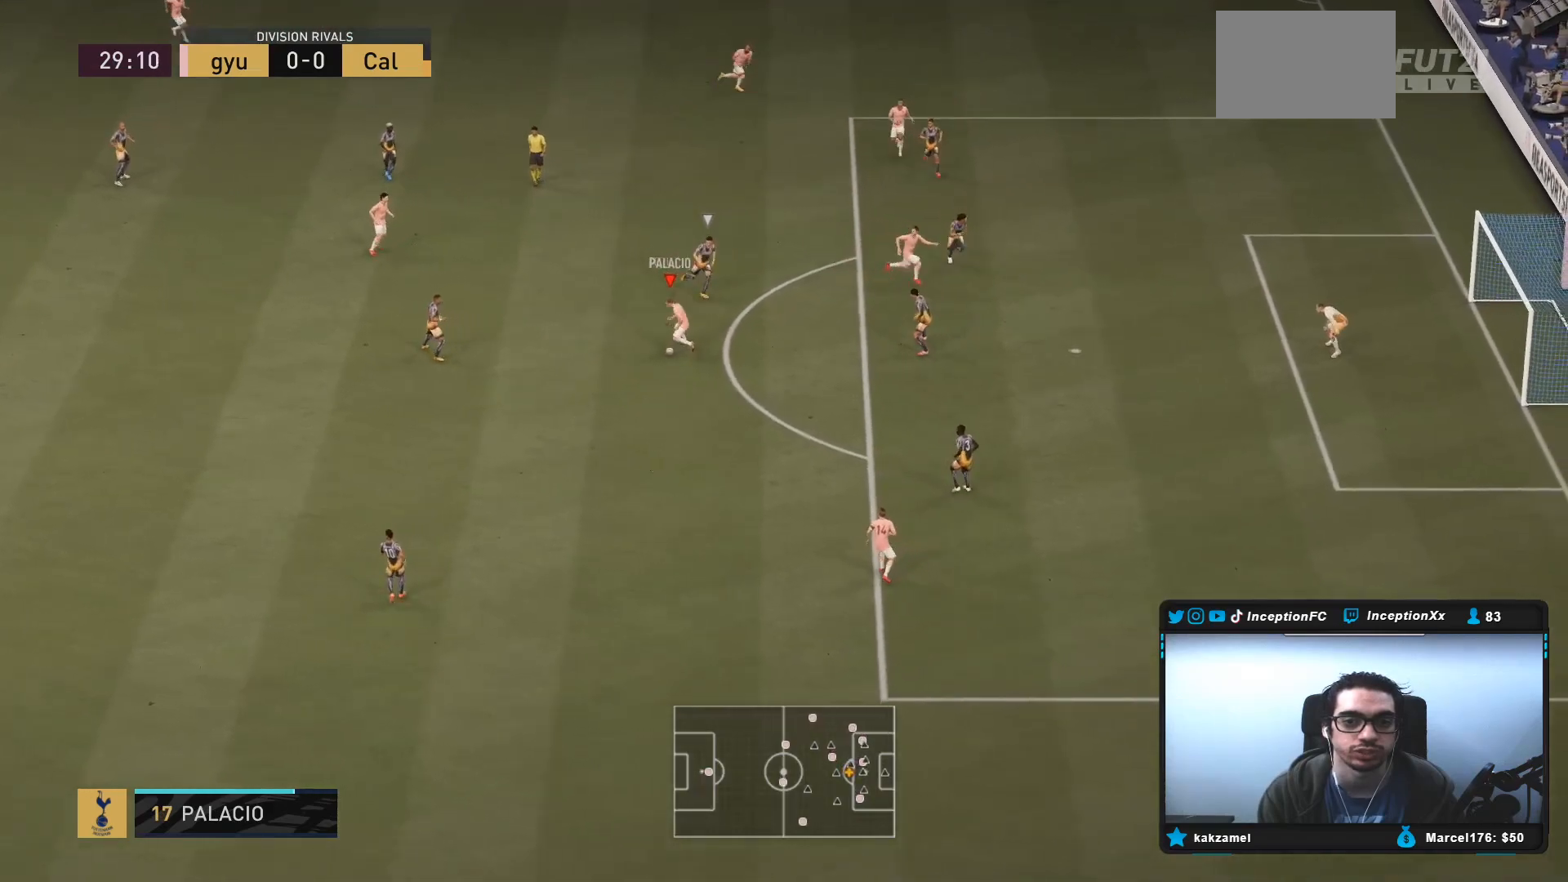
{"buttons": [], "left_stick": "down-left", "right_stick": "center", "events": [[100, "left_stick", "down-right"], [467, "left_stick", "down-left"]]}
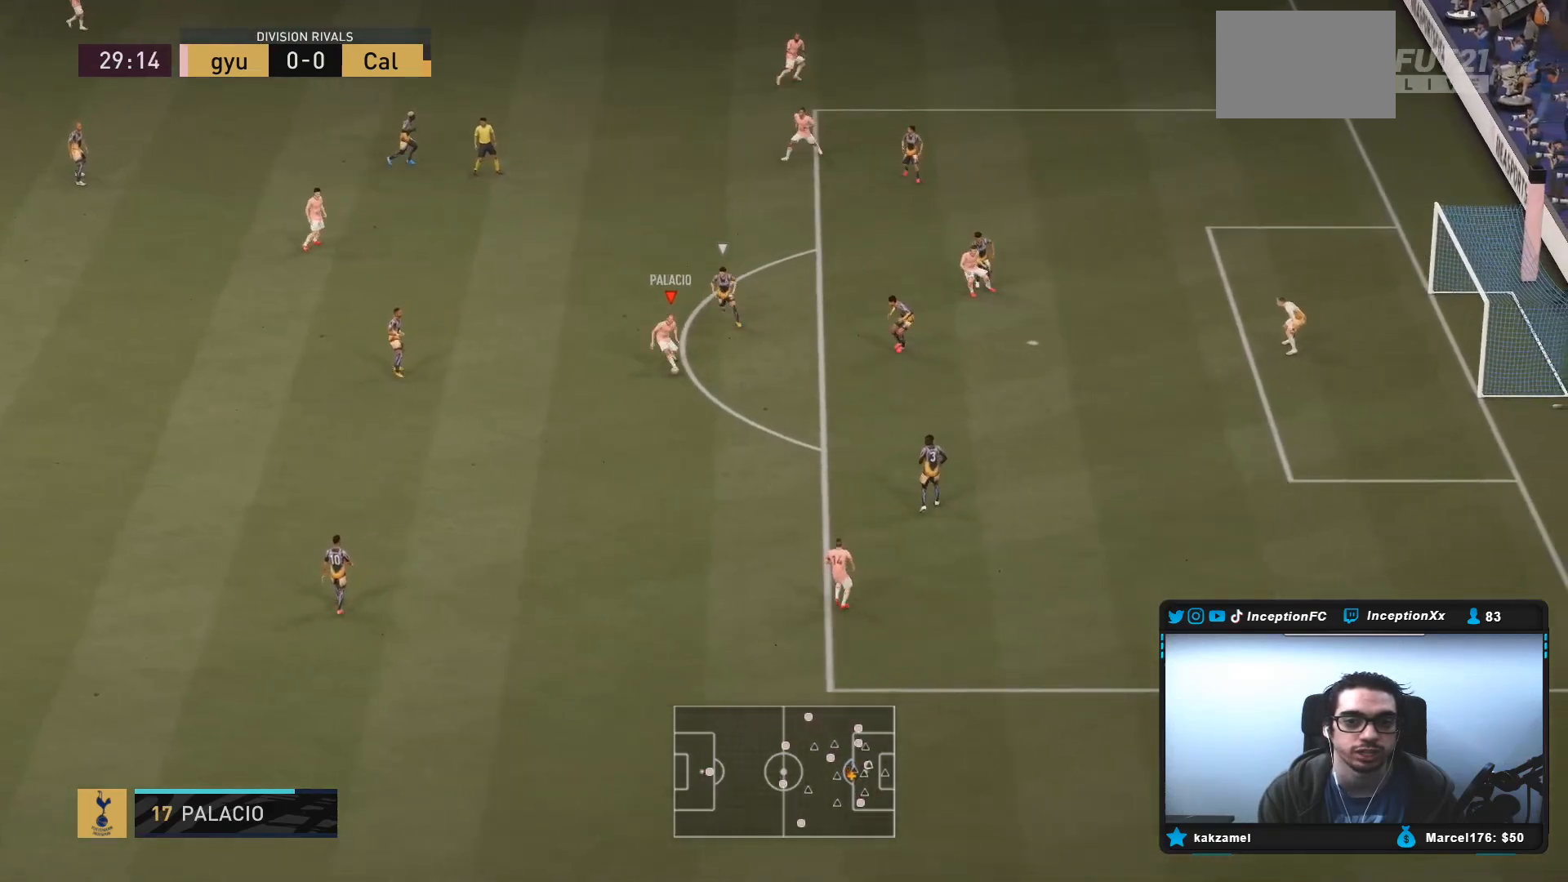
{"buttons": [], "left_stick": "down-left", "right_stick": "center", "events": []}
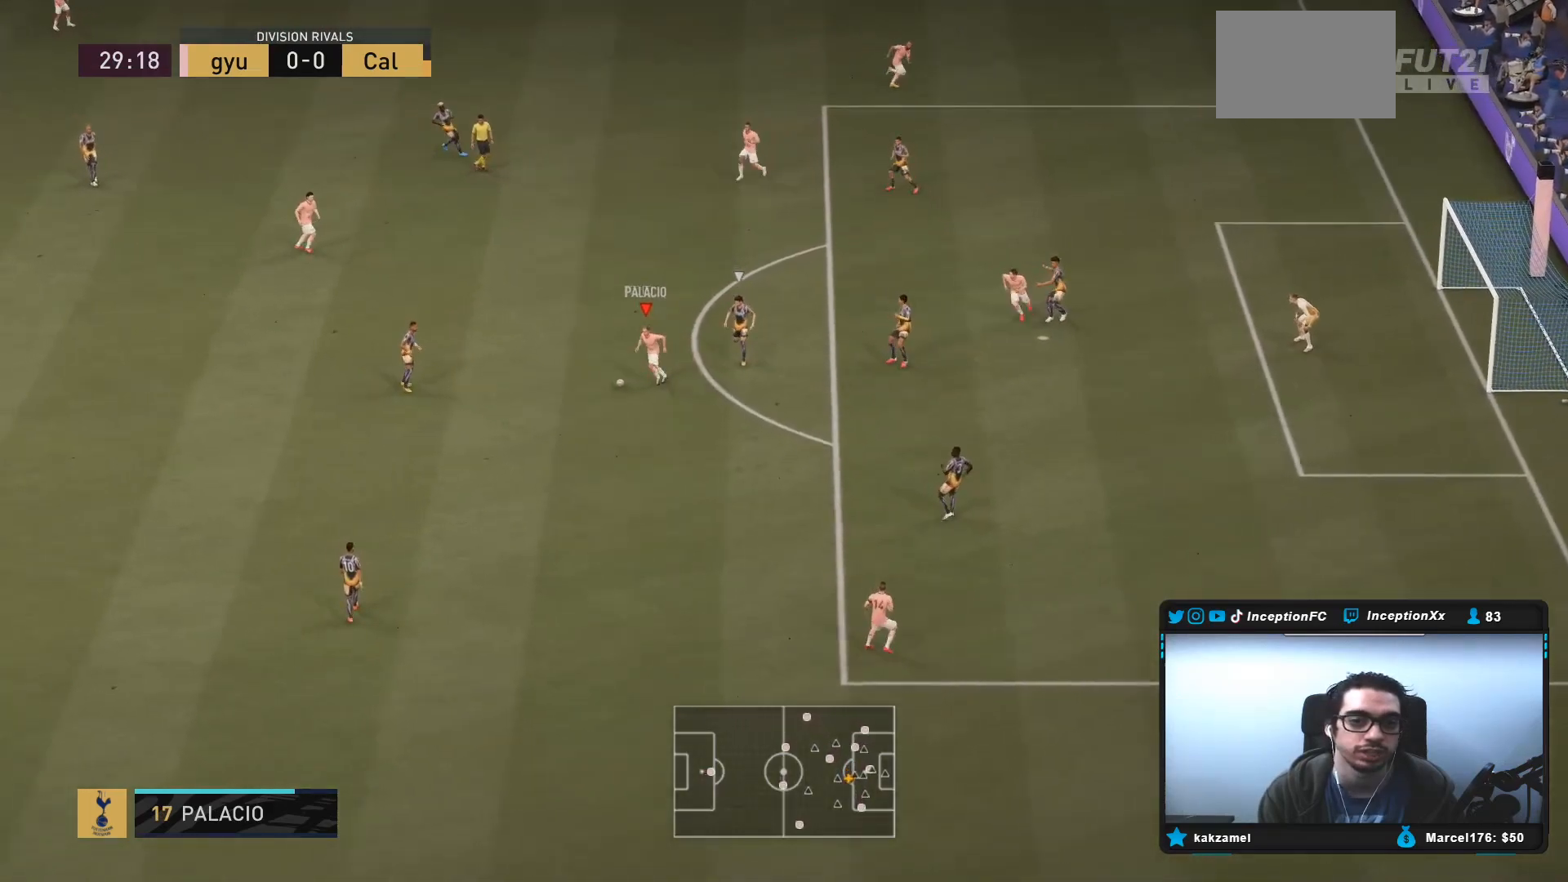
{"buttons": [], "left_stick": "down-right", "right_stick": "center", "events": [[17, "left_stick", "center"], [33, "right_stick", "down-right"], [367, "right_stick", "center"], [483, "left_stick", "down-right"]]}
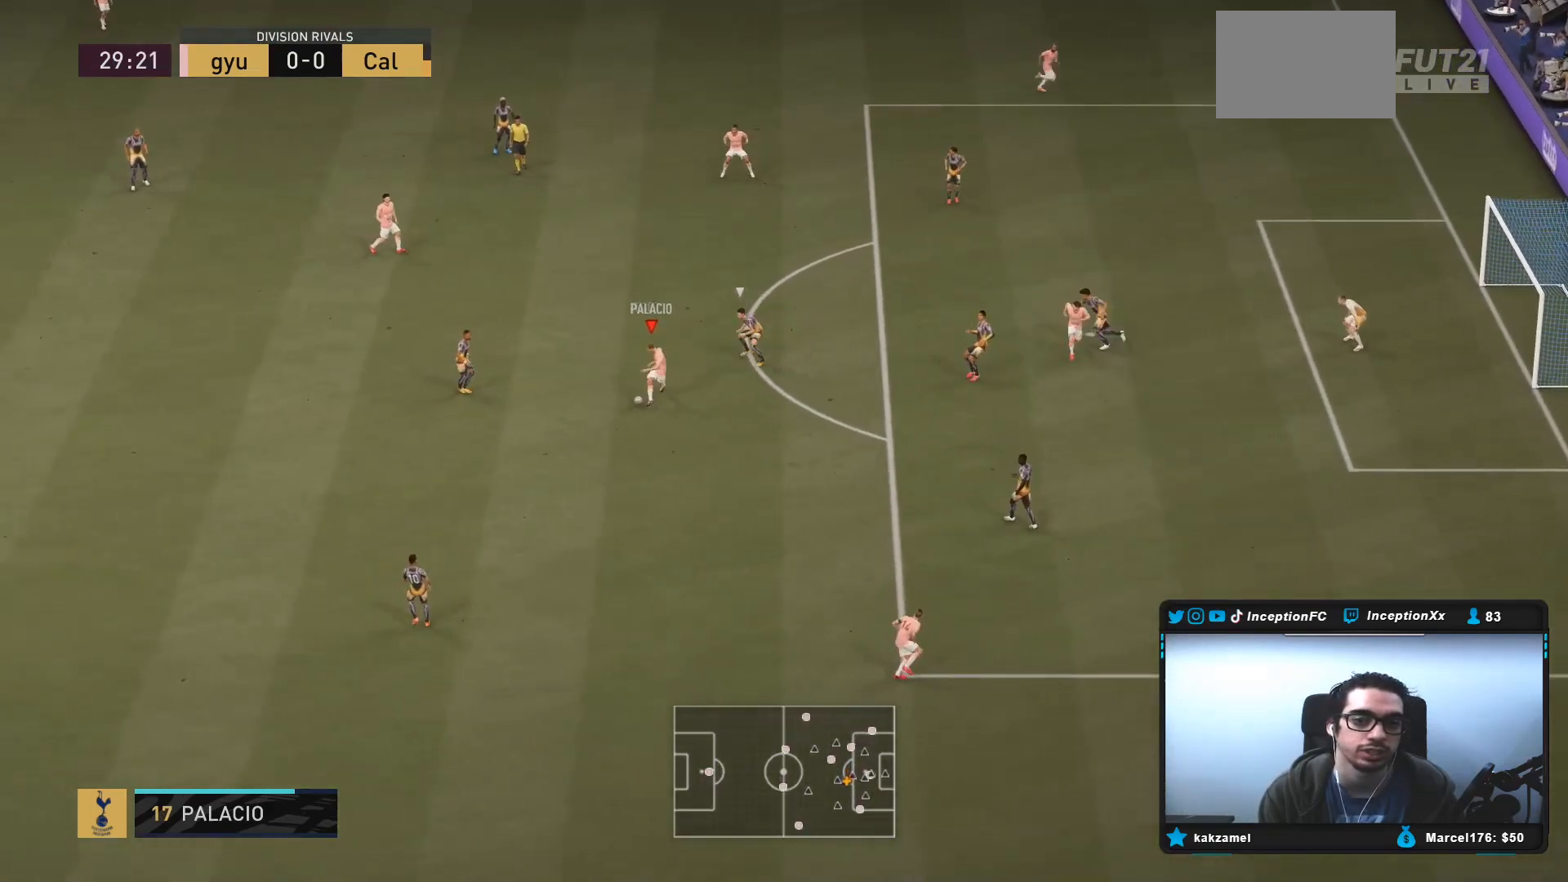
{"buttons": [], "left_stick": "down-right", "right_stick": "center", "events": []}
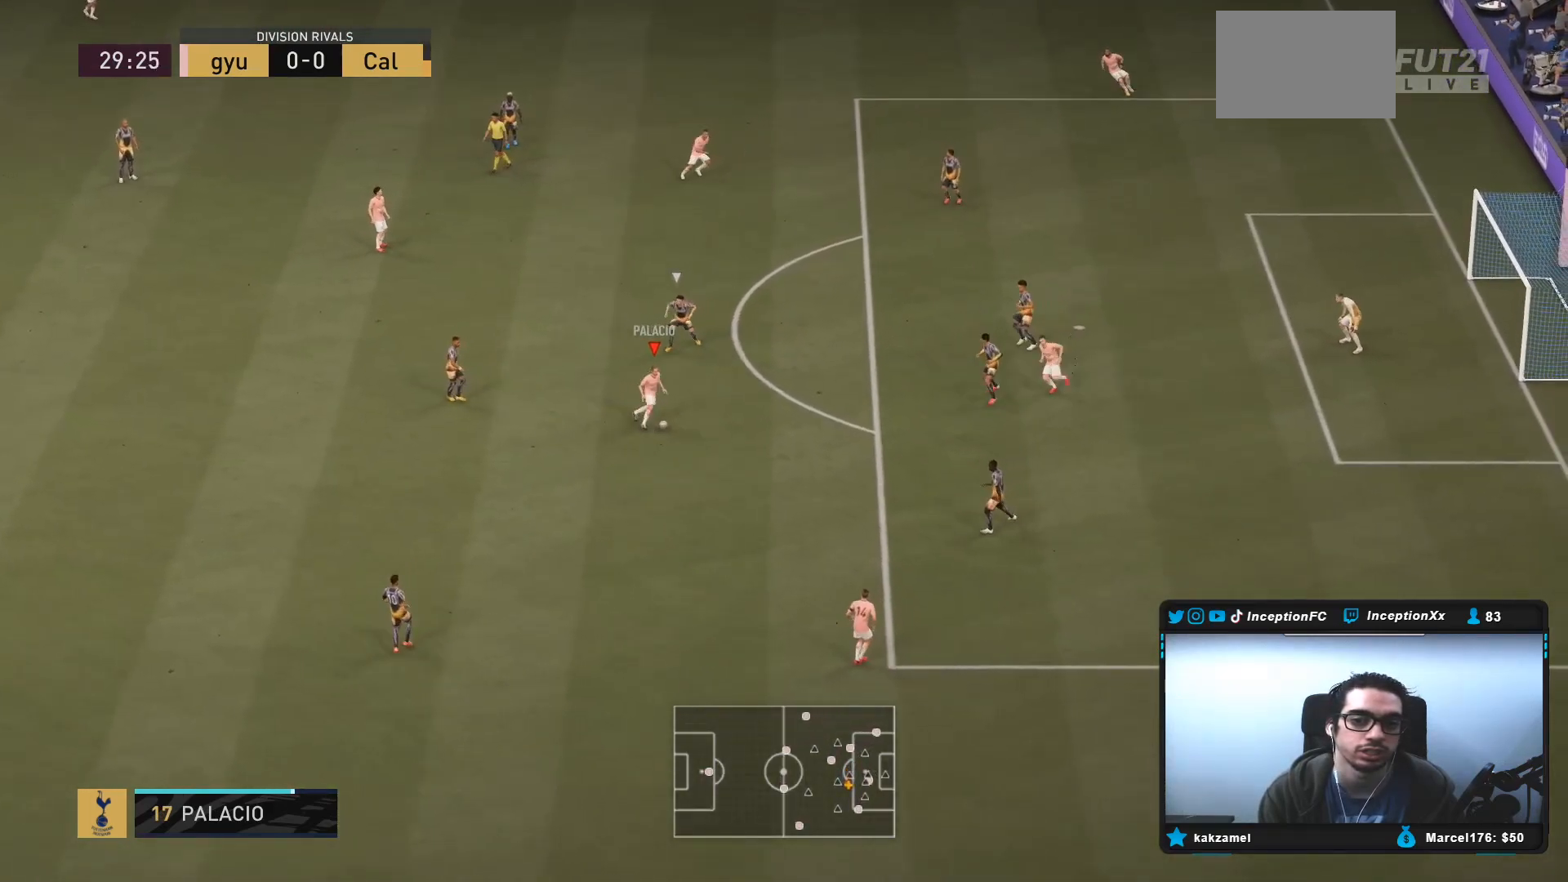
{"buttons": [], "left_stick": "up-left", "right_stick": "center", "events": [[417, "left_stick", "center"], [467, "left_stick", "up-left"]]}
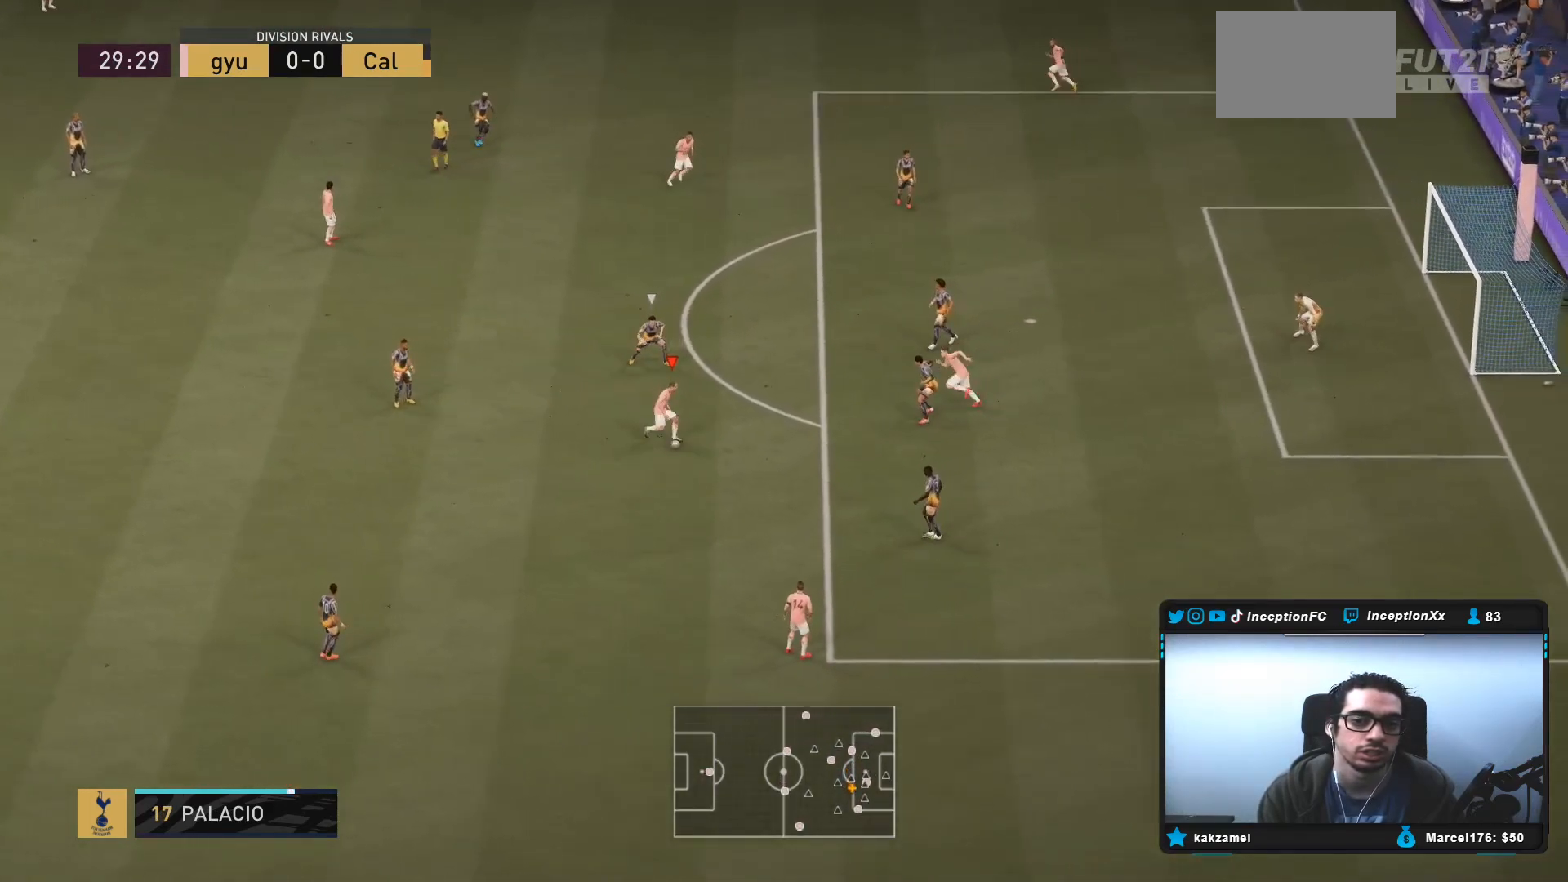
{"buttons": [], "left_stick": "up-left", "right_stick": "center", "events": []}
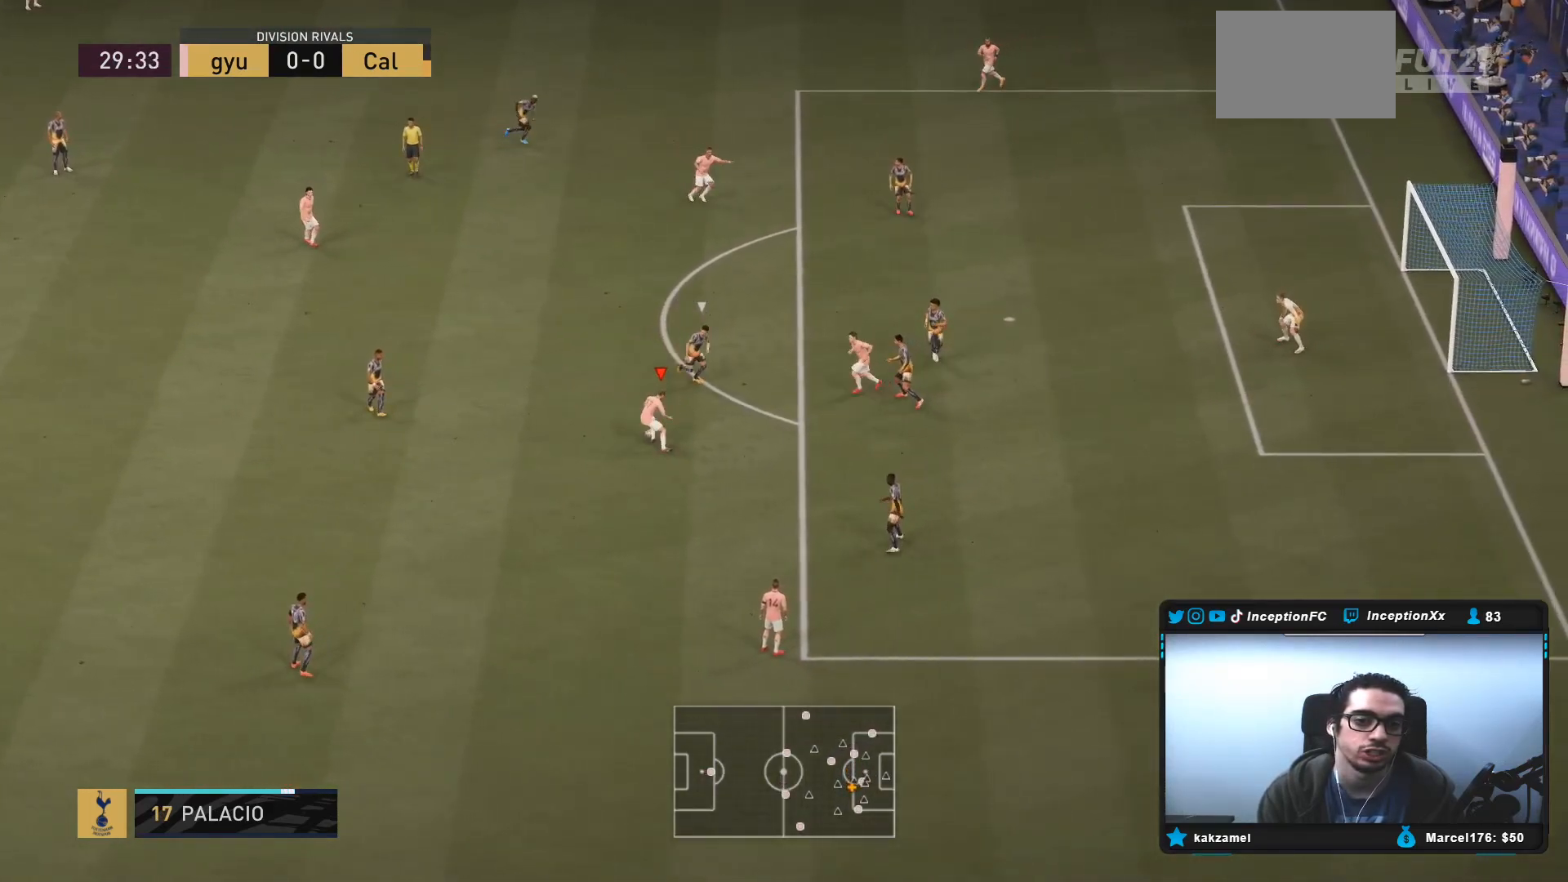
{"buttons": [], "left_stick": "down", "right_stick": "center", "events": [[150, "left_stick", "center"], [333, "left_stick", "down"]]}
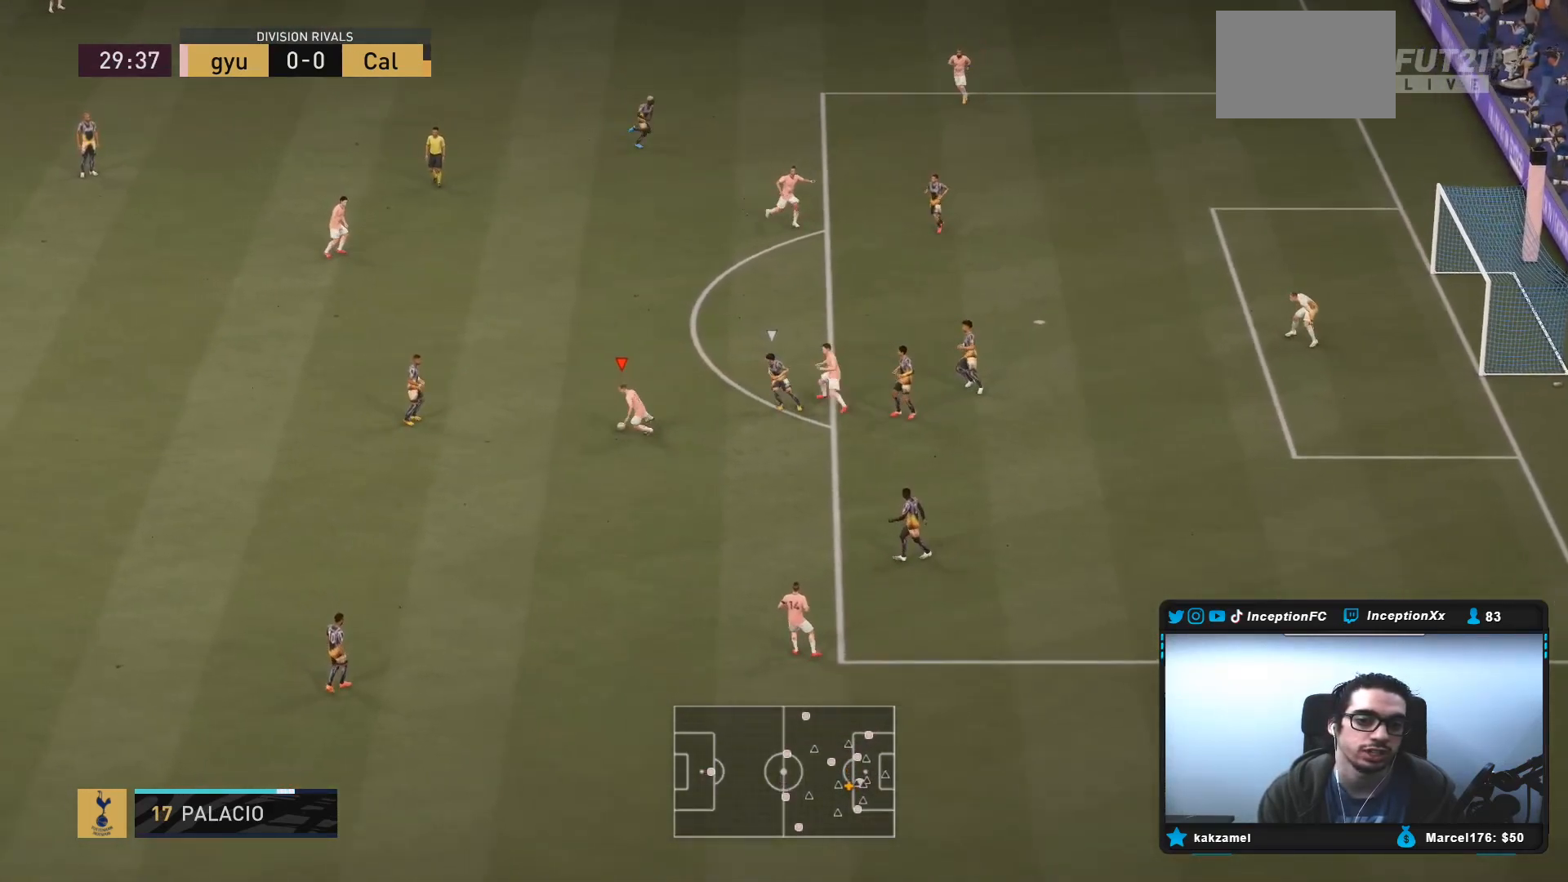
{"buttons": [], "left_stick": "down-right", "right_stick": "center", "events": [[283, "left_stick", "down-right"]]}
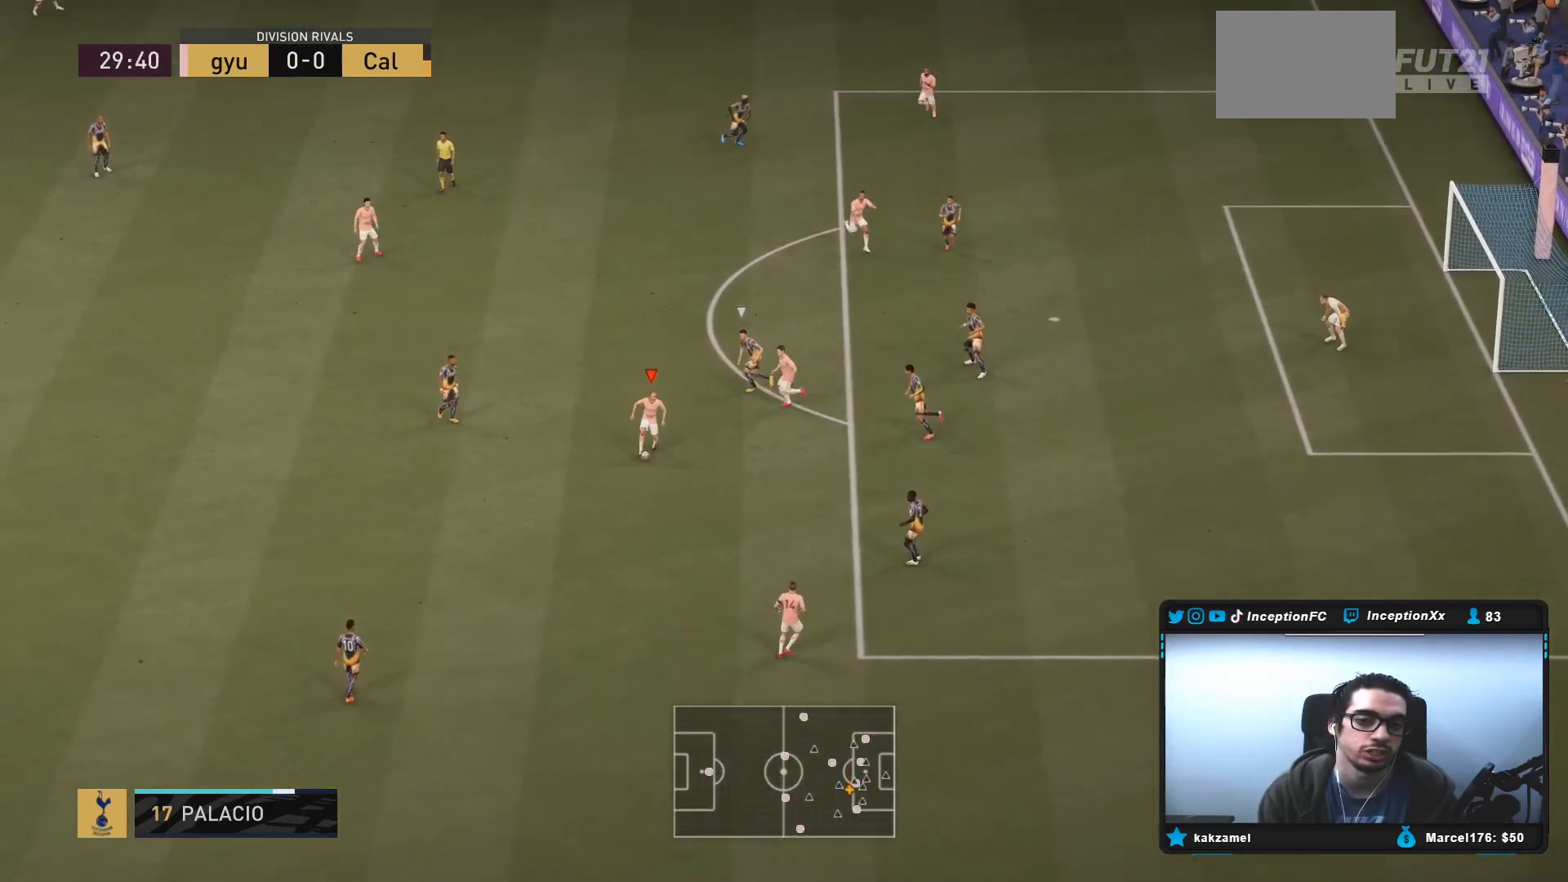
{"buttons": [], "left_stick": "center", "right_stick": "center", "events": [[300, "left_stick", "center"]]}
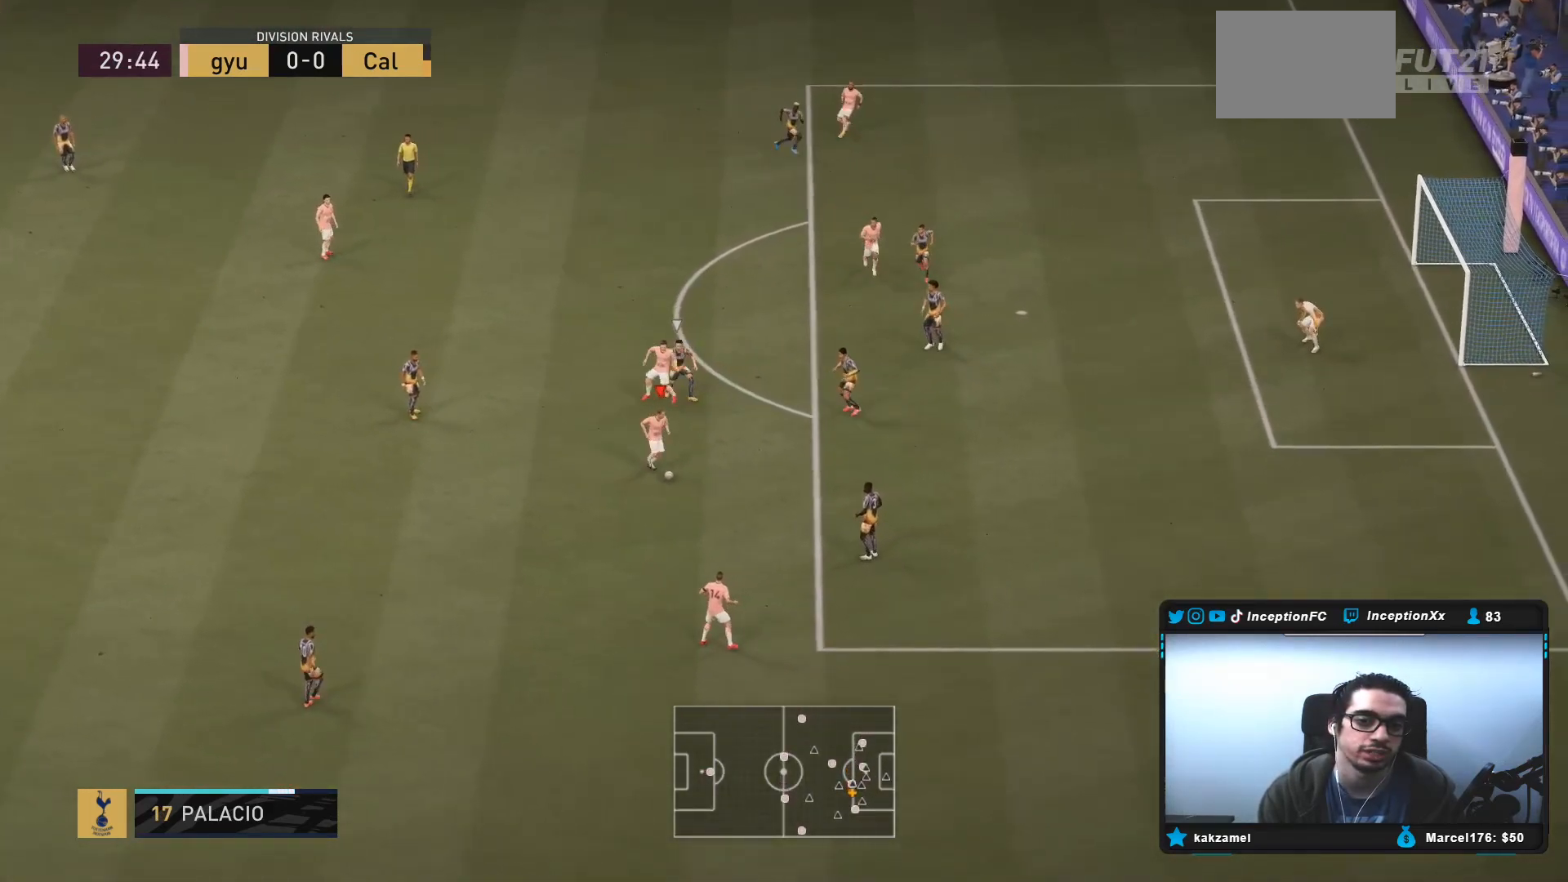
{"buttons": [], "left_stick": "center", "right_stick": "center", "events": []}
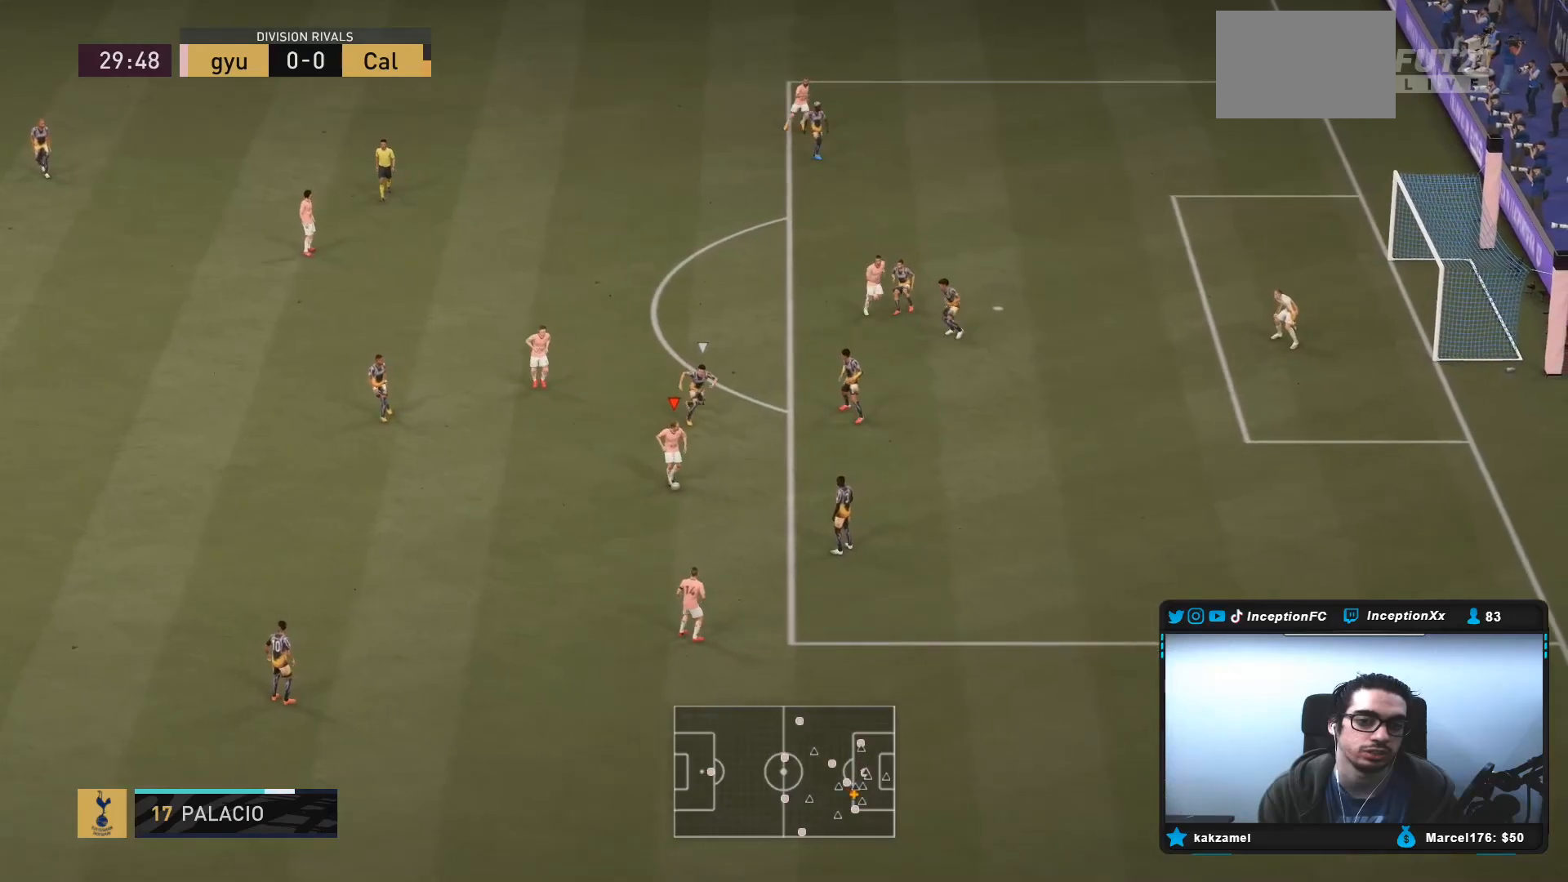
{"buttons": ["CROSS"], "left_stick": "up-left", "right_stick": "center", "events": [[33, "left_stick", "left"], [400, "CROSS", "down"], [417, "left_stick", "up-left"]]}
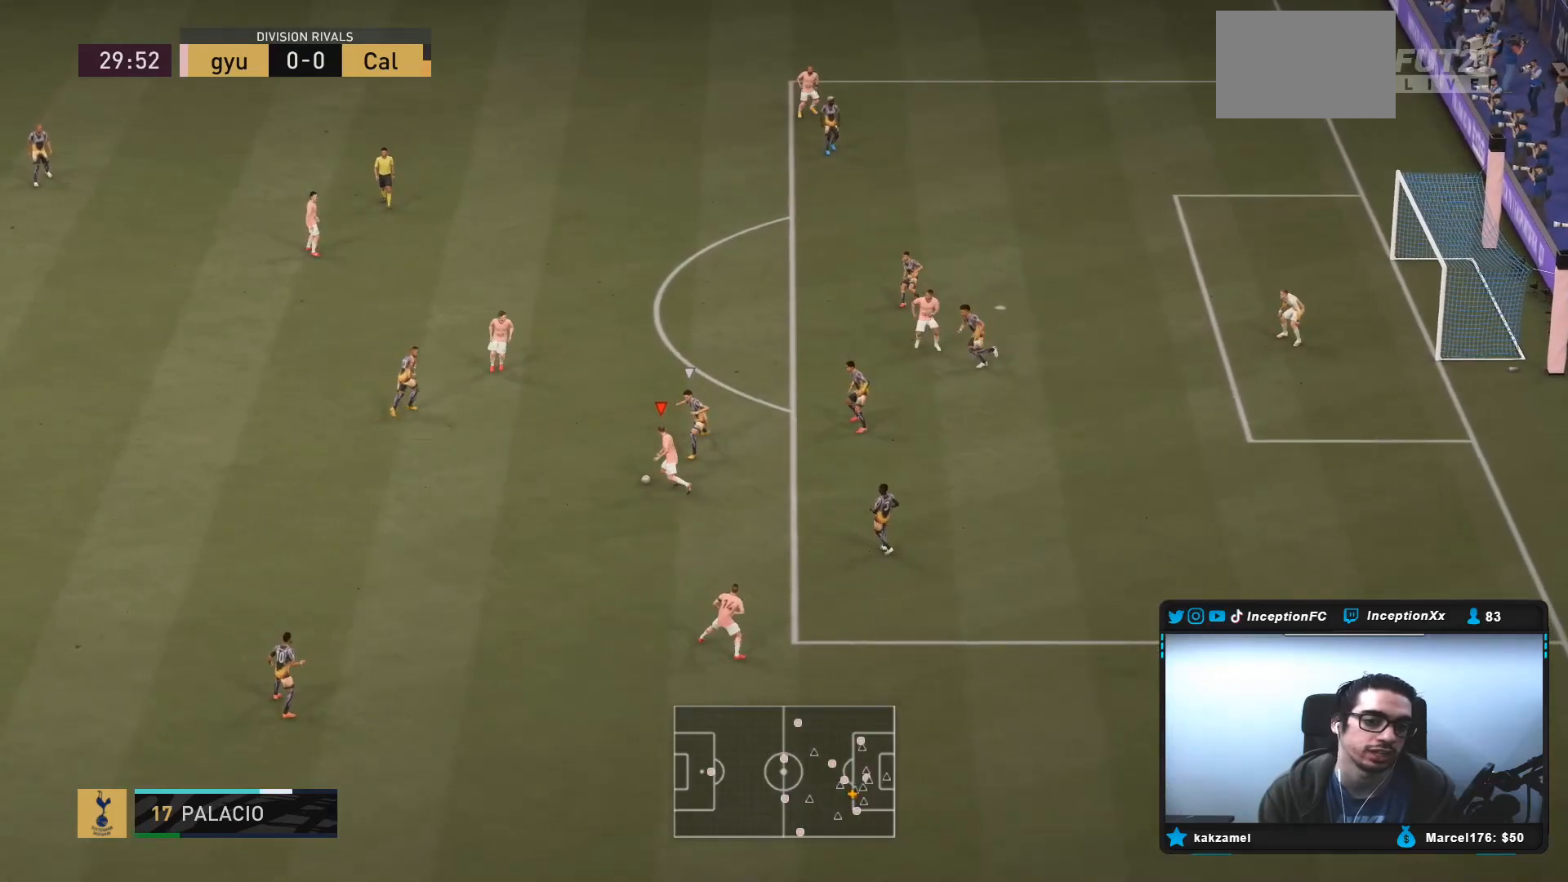
{"buttons": [], "left_stick": "up-right", "right_stick": "center", "events": [[17, "CROSS", "up"], [250, "left_stick", "center"], [283, "R2", "down"], [433, "left_stick", "up-right"], [483, "R2", "up"]]}
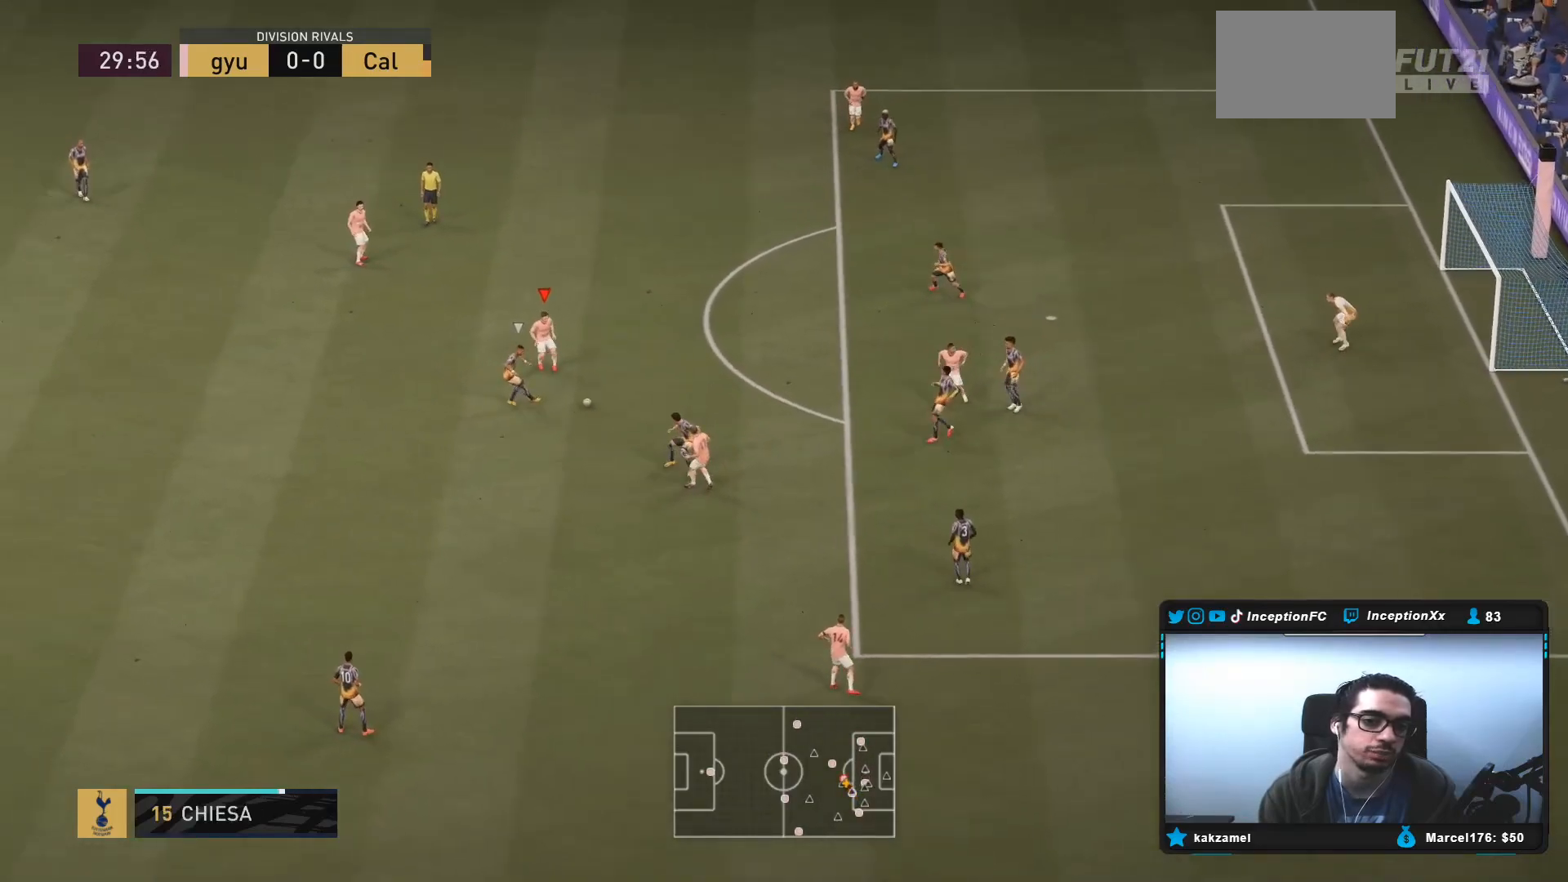
{"buttons": [], "left_stick": "up-right", "right_stick": "center", "events": []}
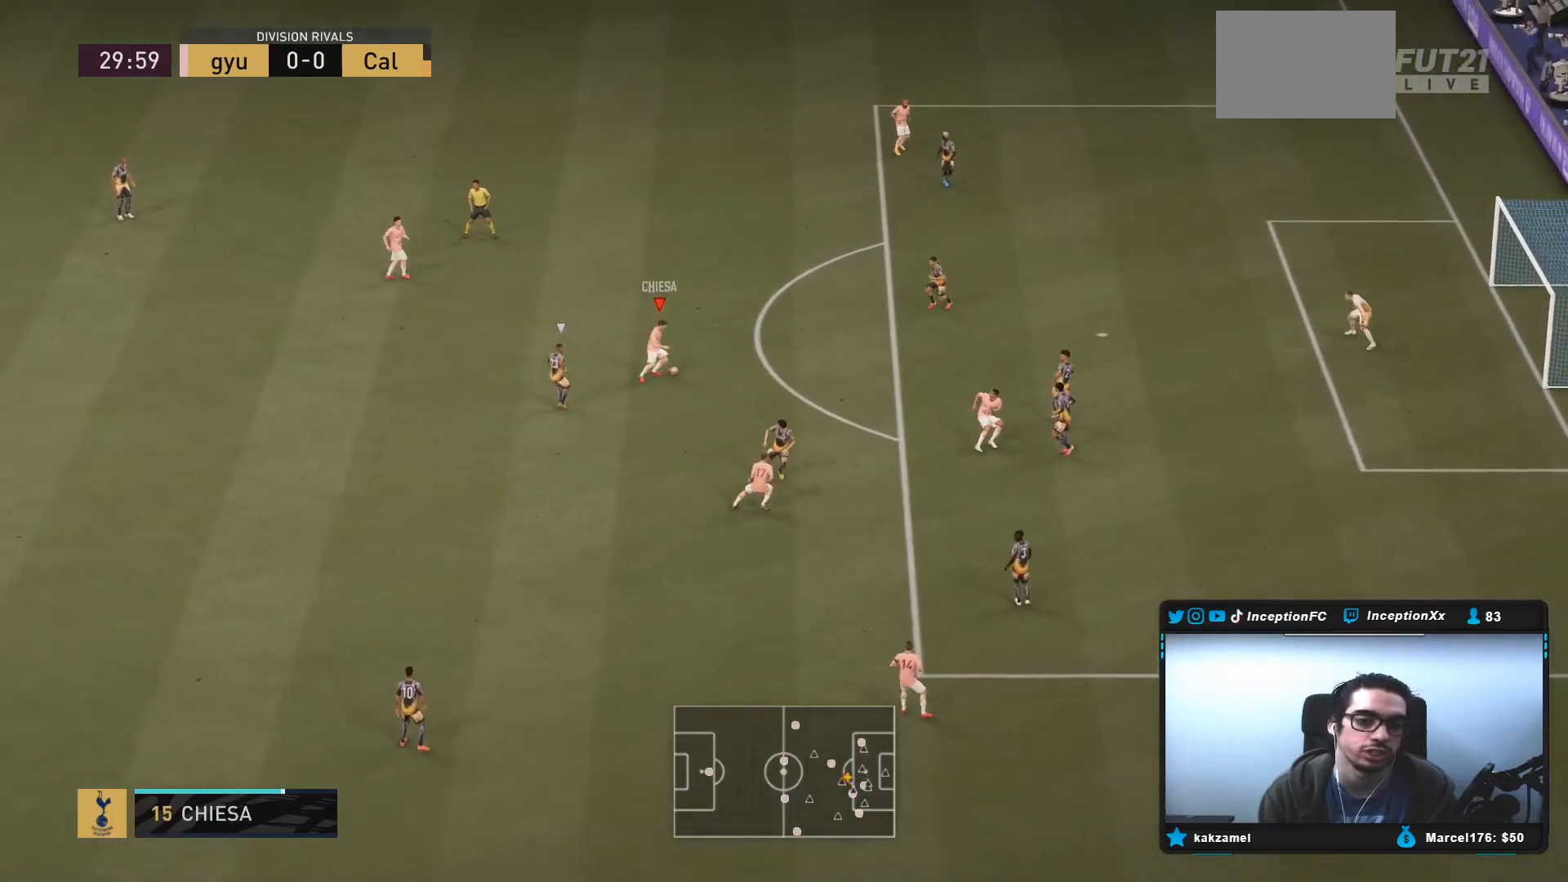
{"buttons": ["R1"], "left_stick": "up-right", "right_stick": "center", "events": [[217, "CIRCLE", "down"], [217, "R1", "down"], [217, "R2", "down"], [433, "CIRCLE", "up"], [483, "R2", "up"]]}
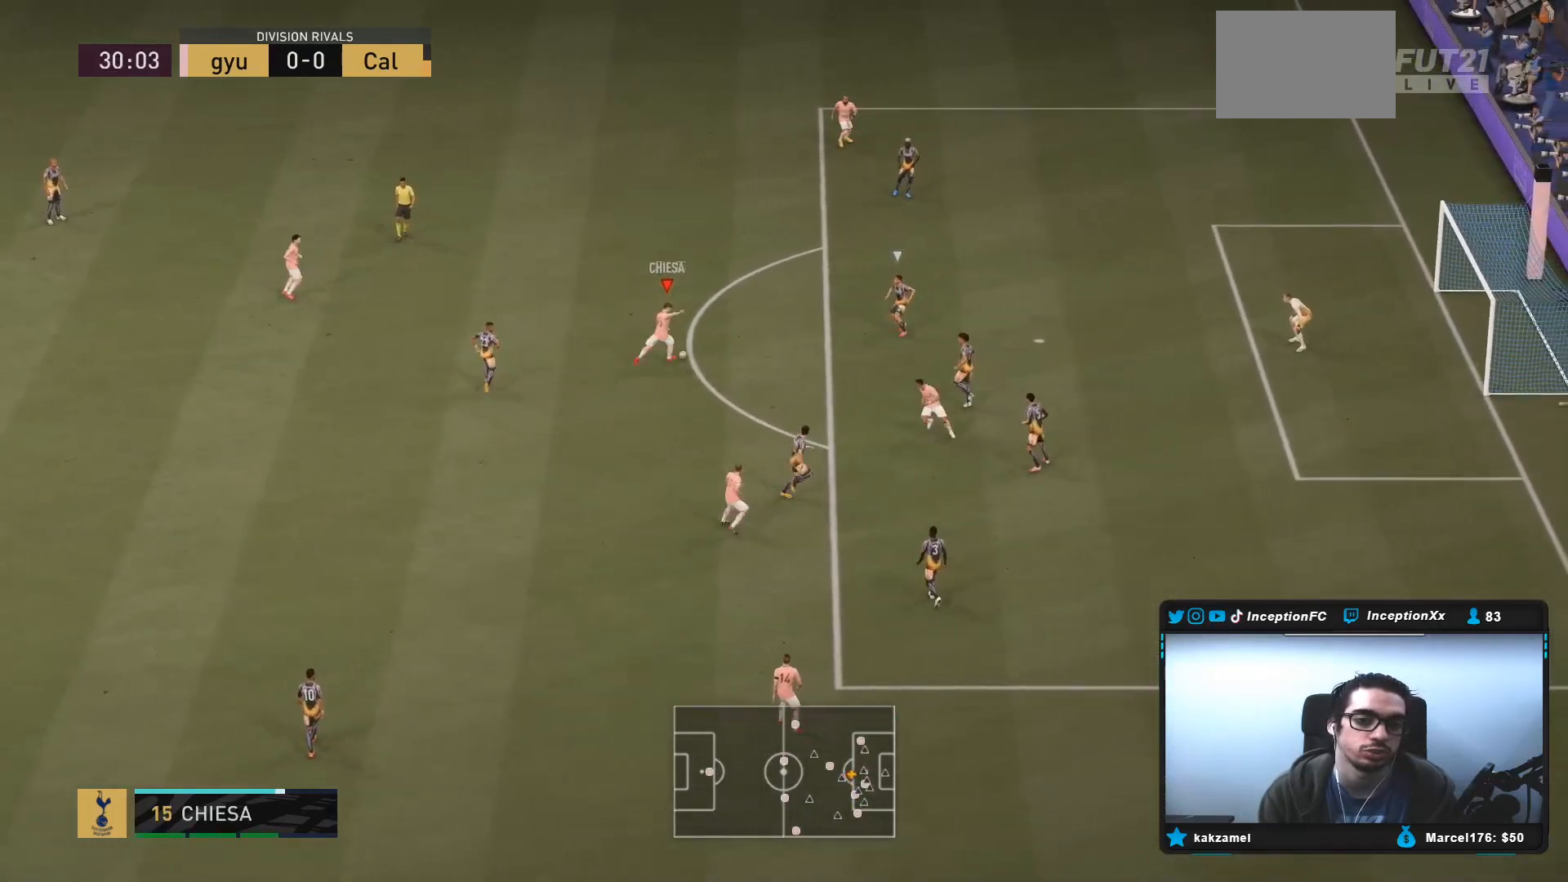
{"buttons": [], "left_stick": "up-right", "right_stick": "center", "events": [[250, "R2", "down"], [500, "R1", "up"], [500, "R2", "up"]]}
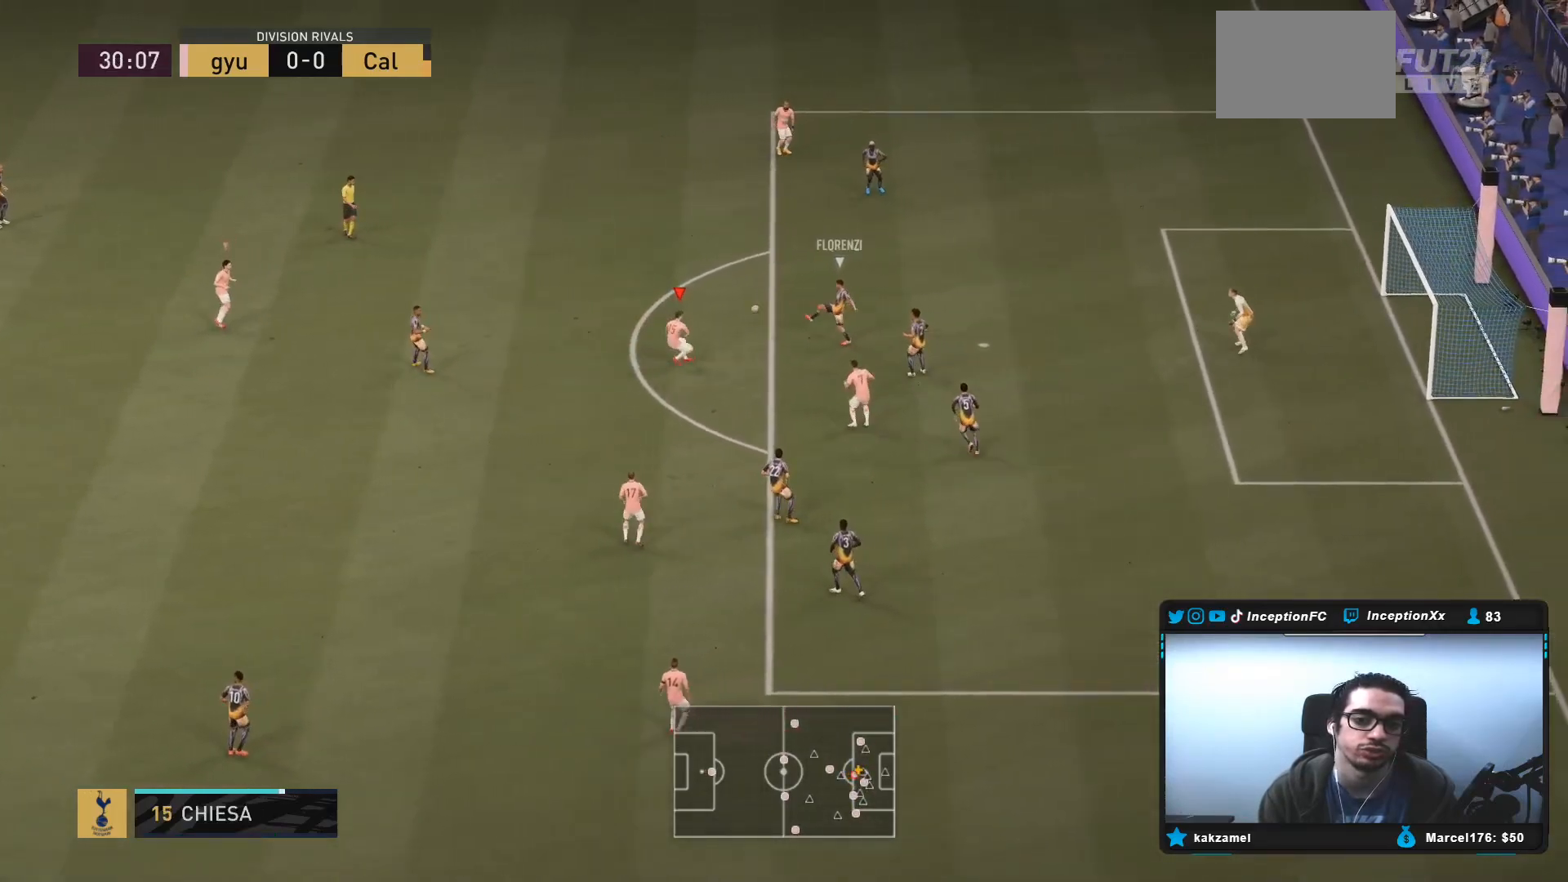
{"buttons": ["L2"], "left_stick": "up-left", "right_stick": "center", "events": [[433, "left_stick", "up-left"], [467, "L2", "down"]]}
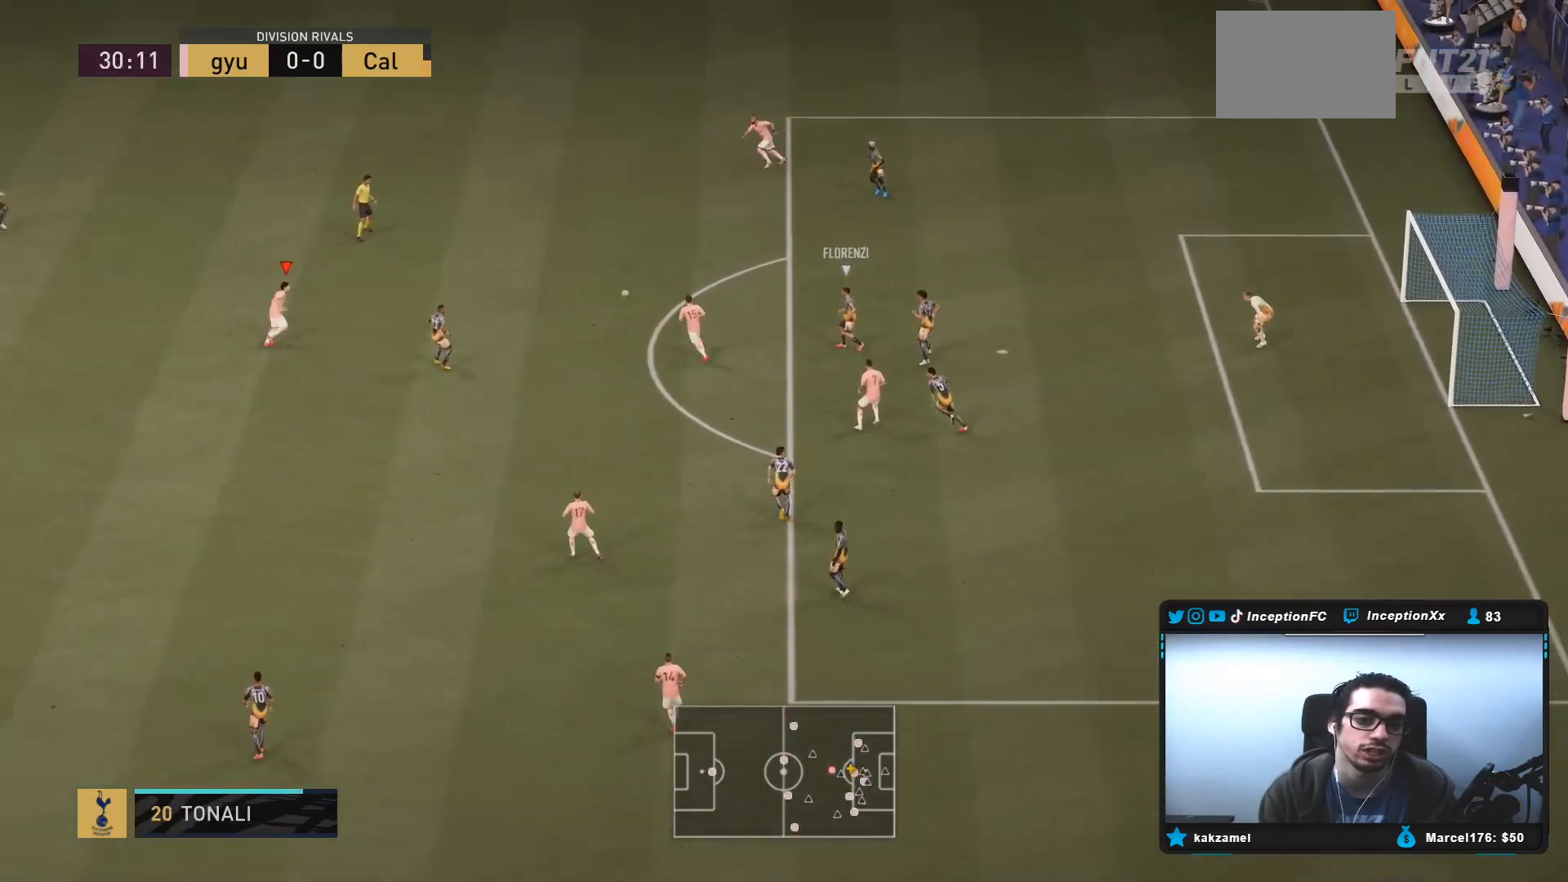
{"buttons": ["R2"], "left_stick": "up-right", "right_stick": "center", "events": [[67, "R2", "down"], [217, "L2", "up"], [300, "left_stick", "up-right"]]}